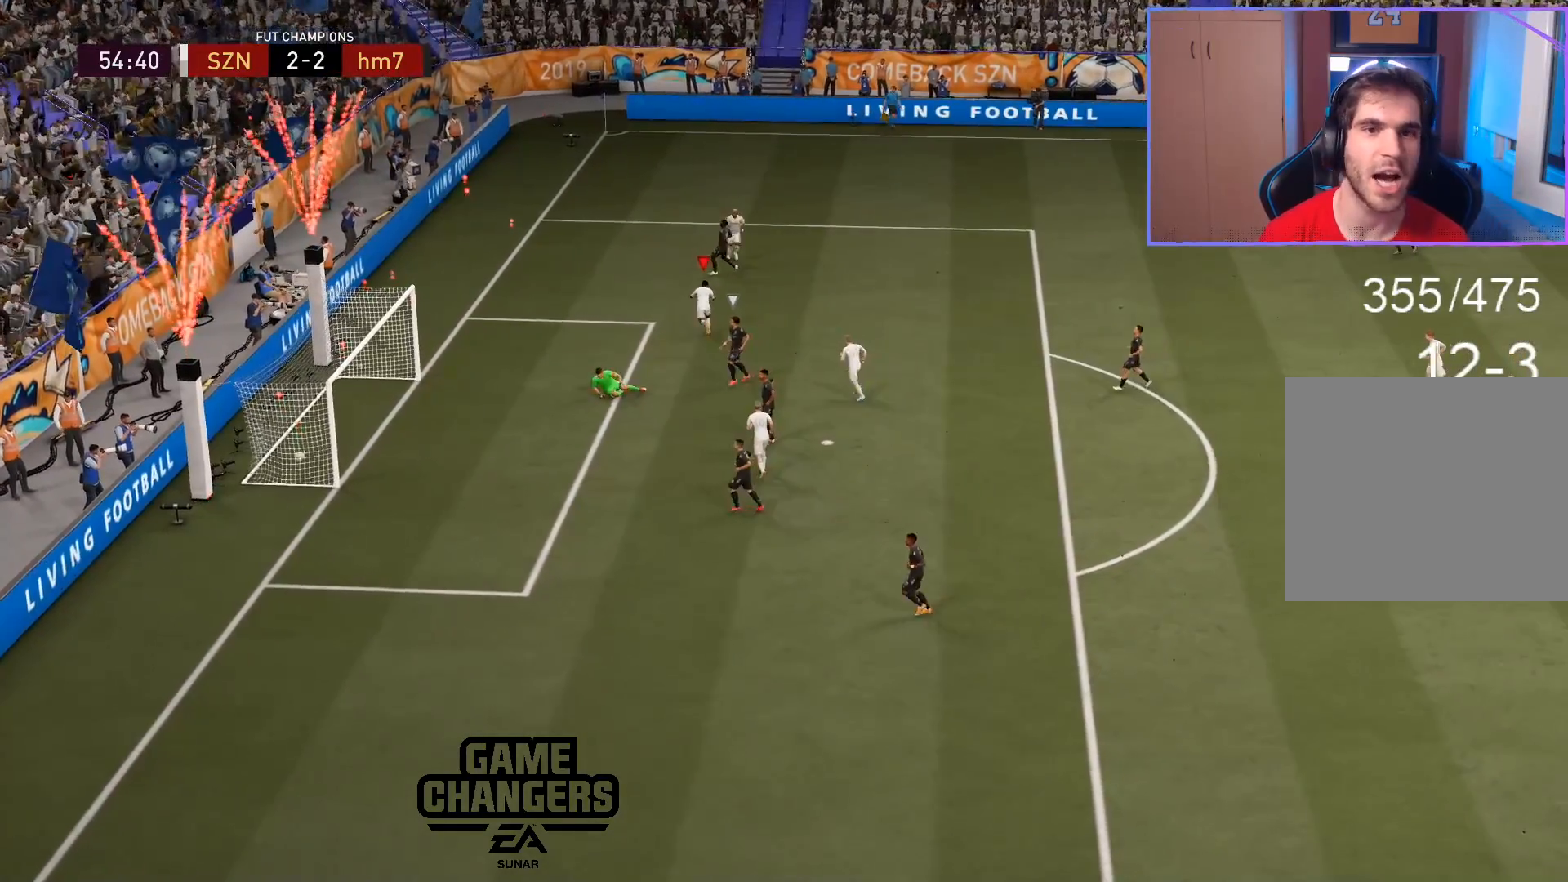
Gameplay with a controller (PlayStation layout); each line is a JSON object with the inputs held at the frame after it. "events" lists button and stick changes between this image and that frame as [ms after this image, input, new state], when the widget could be followed in between.
{"buttons": [], "left_stick": "center", "right_stick": "center", "events": []}
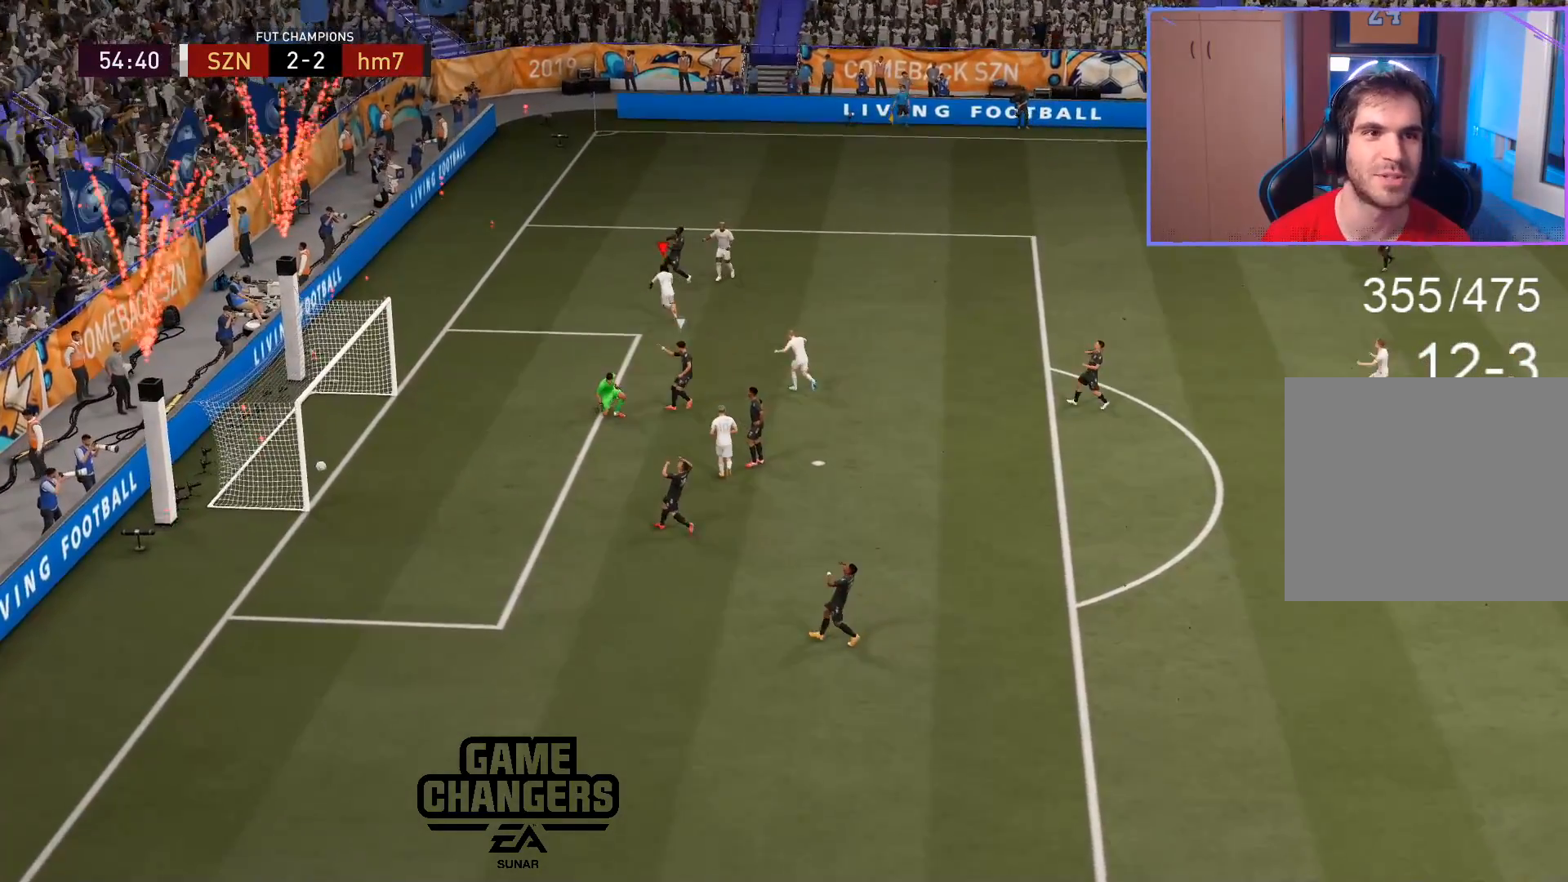
{"buttons": [], "left_stick": "center", "right_stick": "center", "events": []}
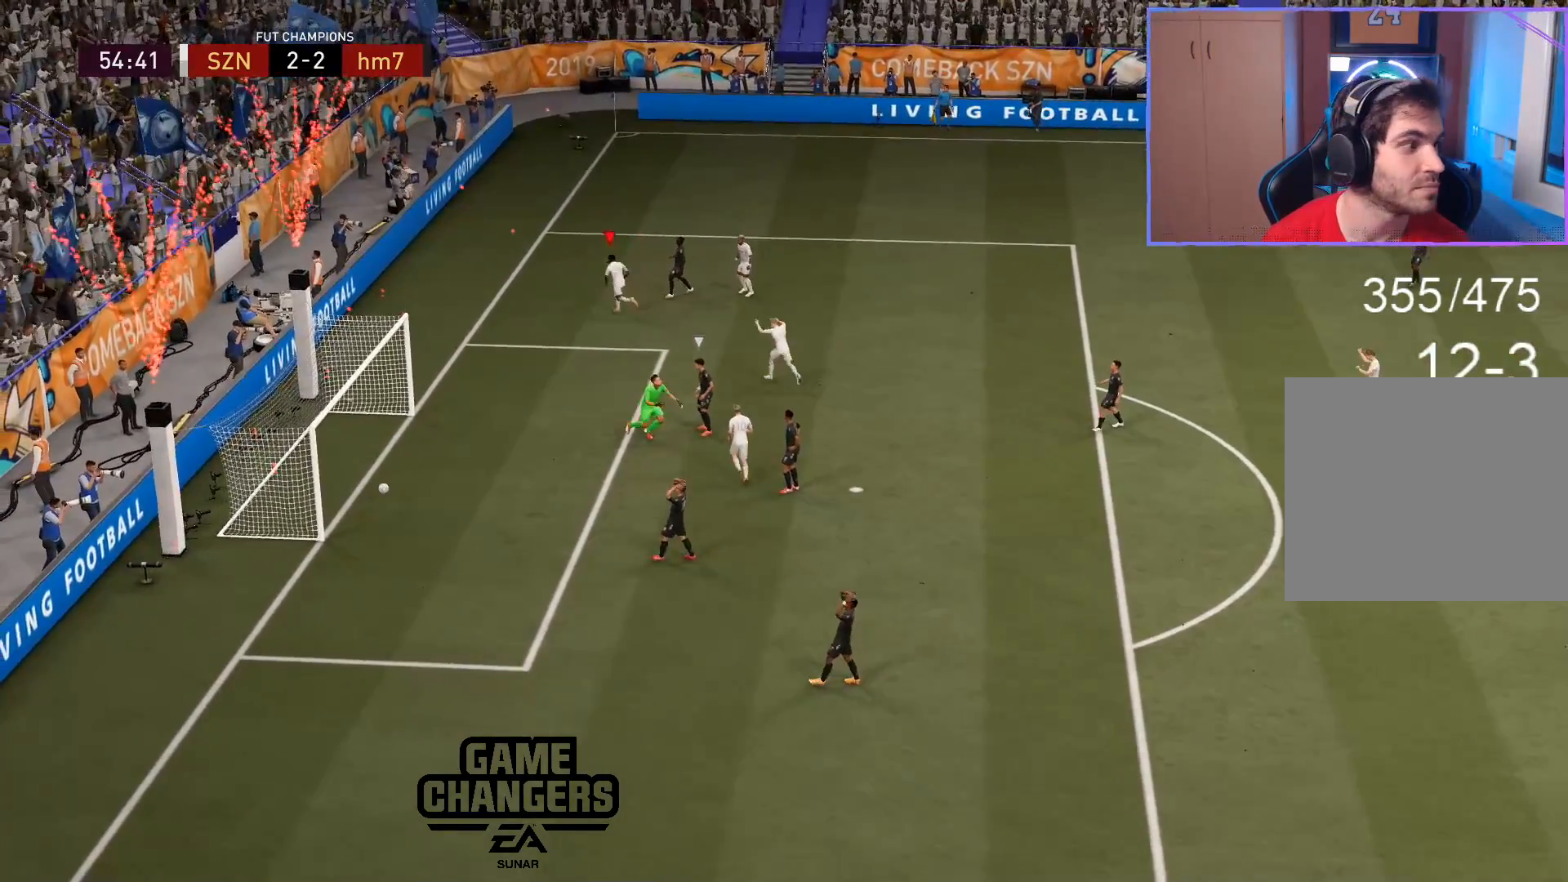
{"buttons": ["R1"], "left_stick": "center", "right_stick": "center", "events": [[500, "R1", "down"]]}
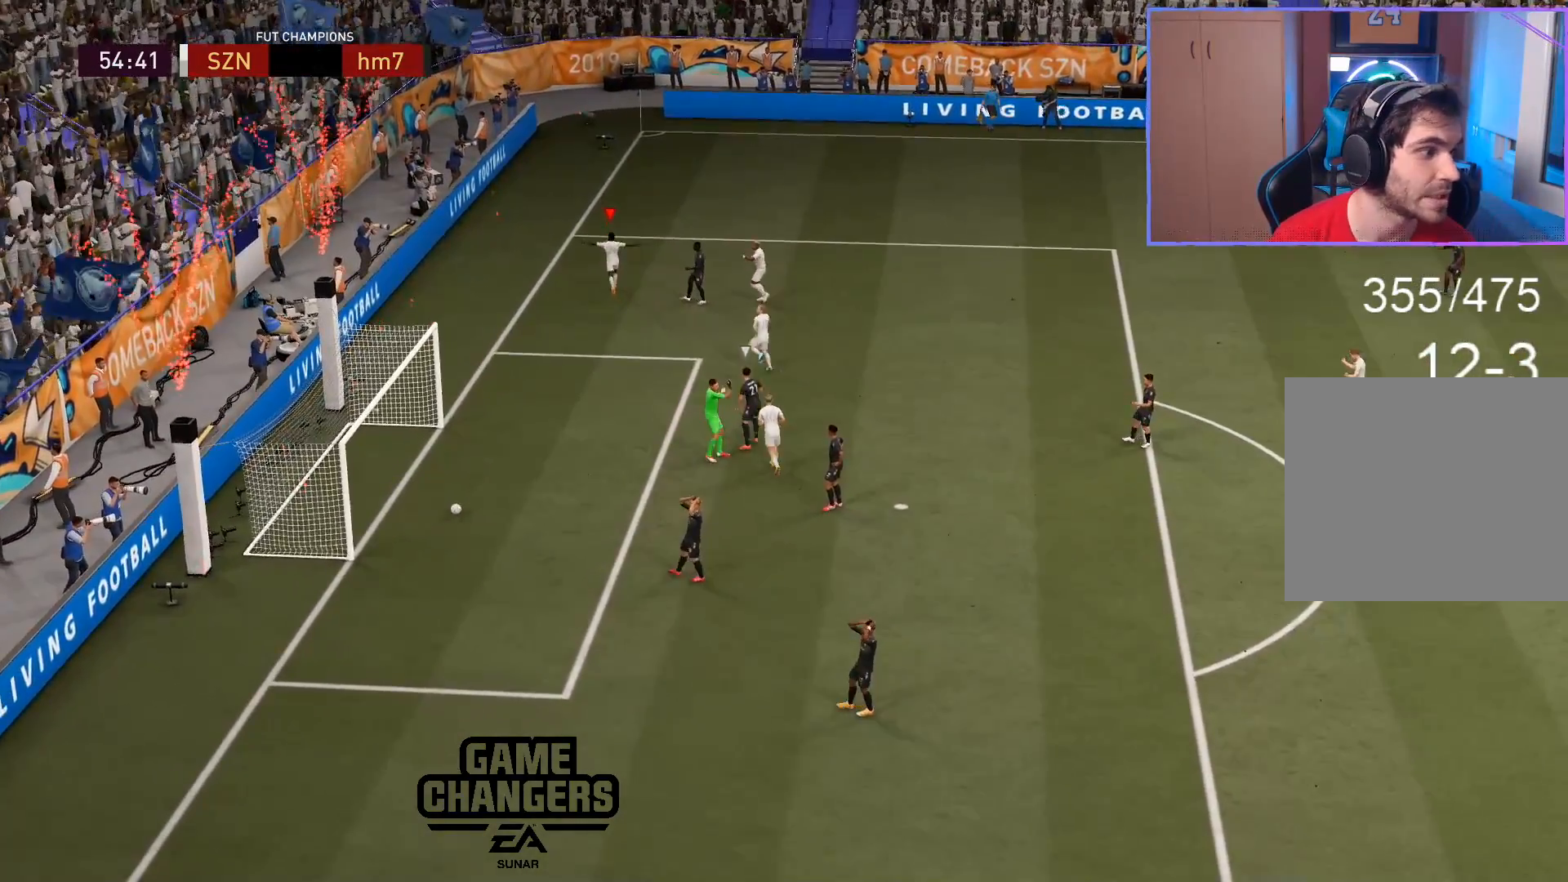
{"buttons": [], "left_stick": "center", "right_stick": "center", "events": [[33, "L1", "down"], [133, "L1", "up"], [133, "R1", "up"]]}
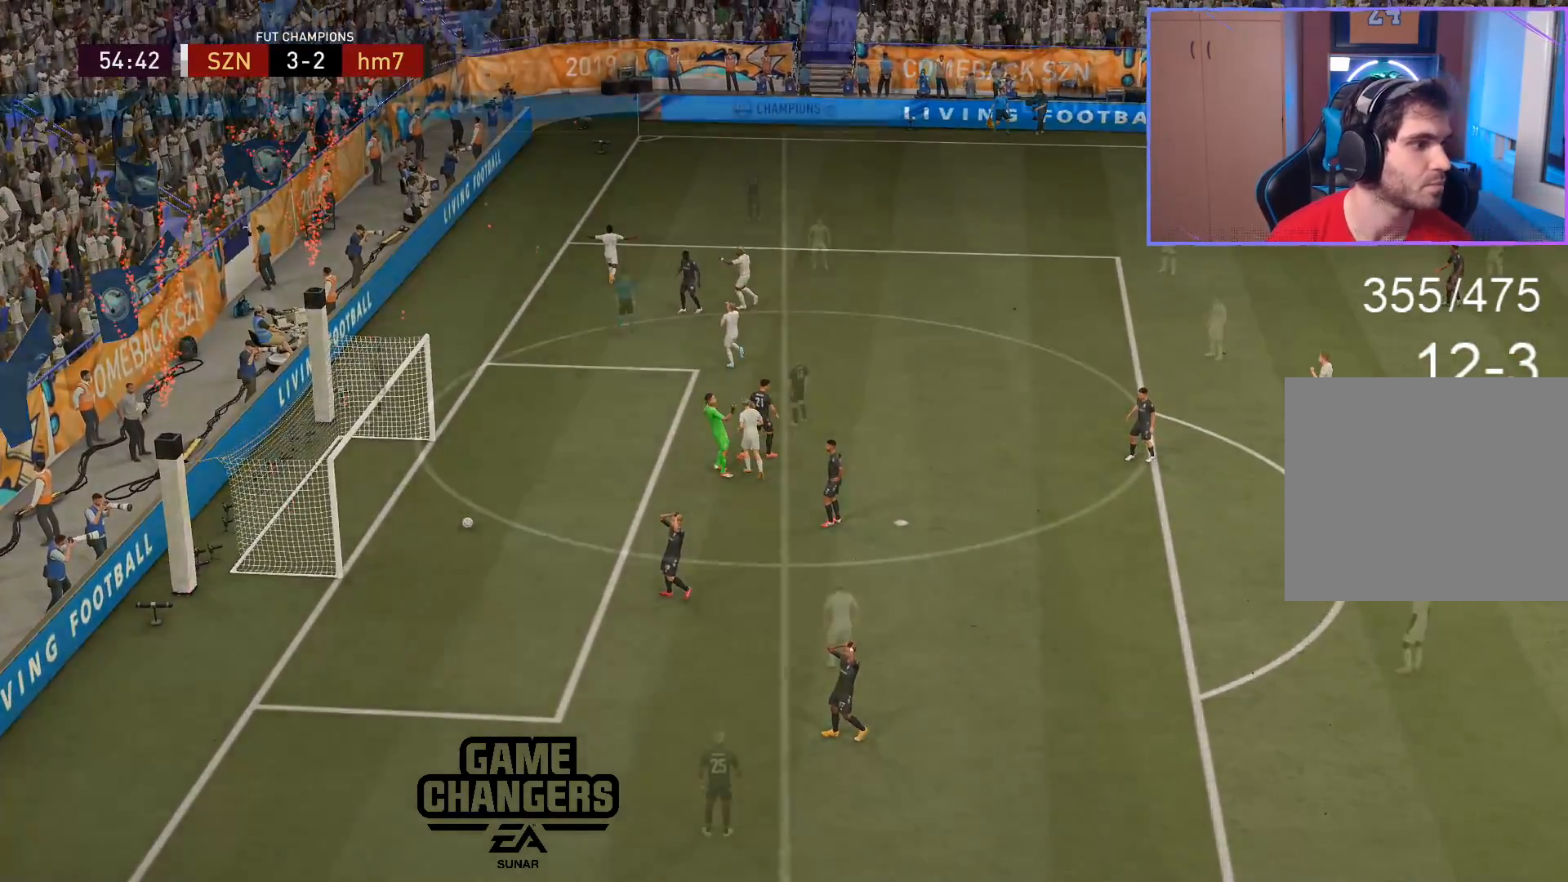
{"buttons": ["R2", "L3"], "left_stick": "up-right", "right_stick": "center", "events": [[150, "L3", "down"], [150, "R2", "down"], [150, "left_stick", "up-right"]]}
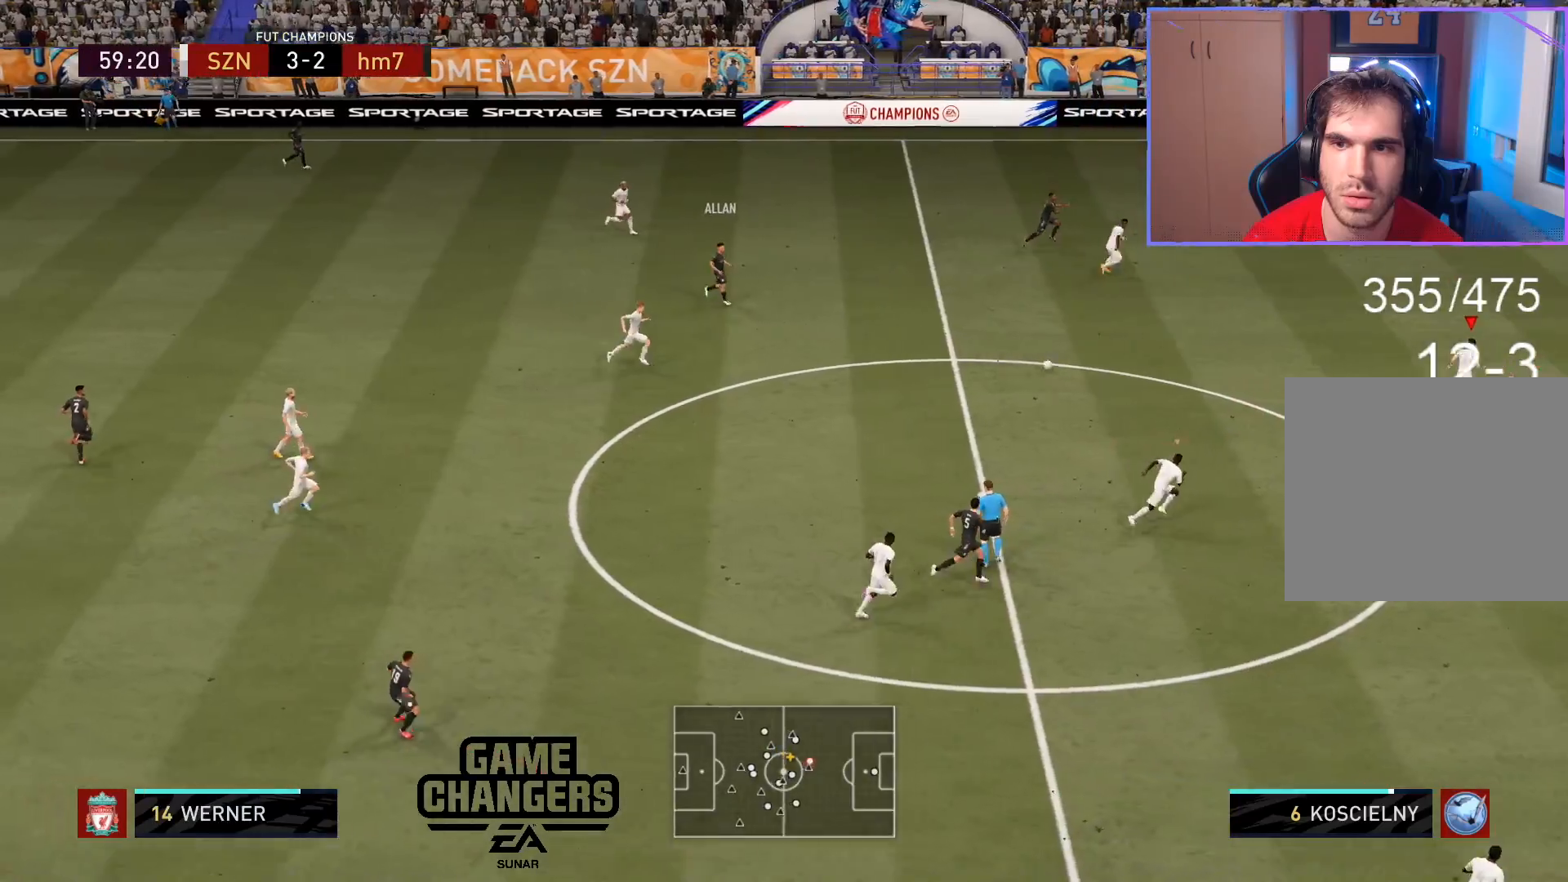
{"buttons": ["R2", "L3"], "left_stick": "right", "right_stick": "center", "events": [[183, "left_stick", "right"]]}
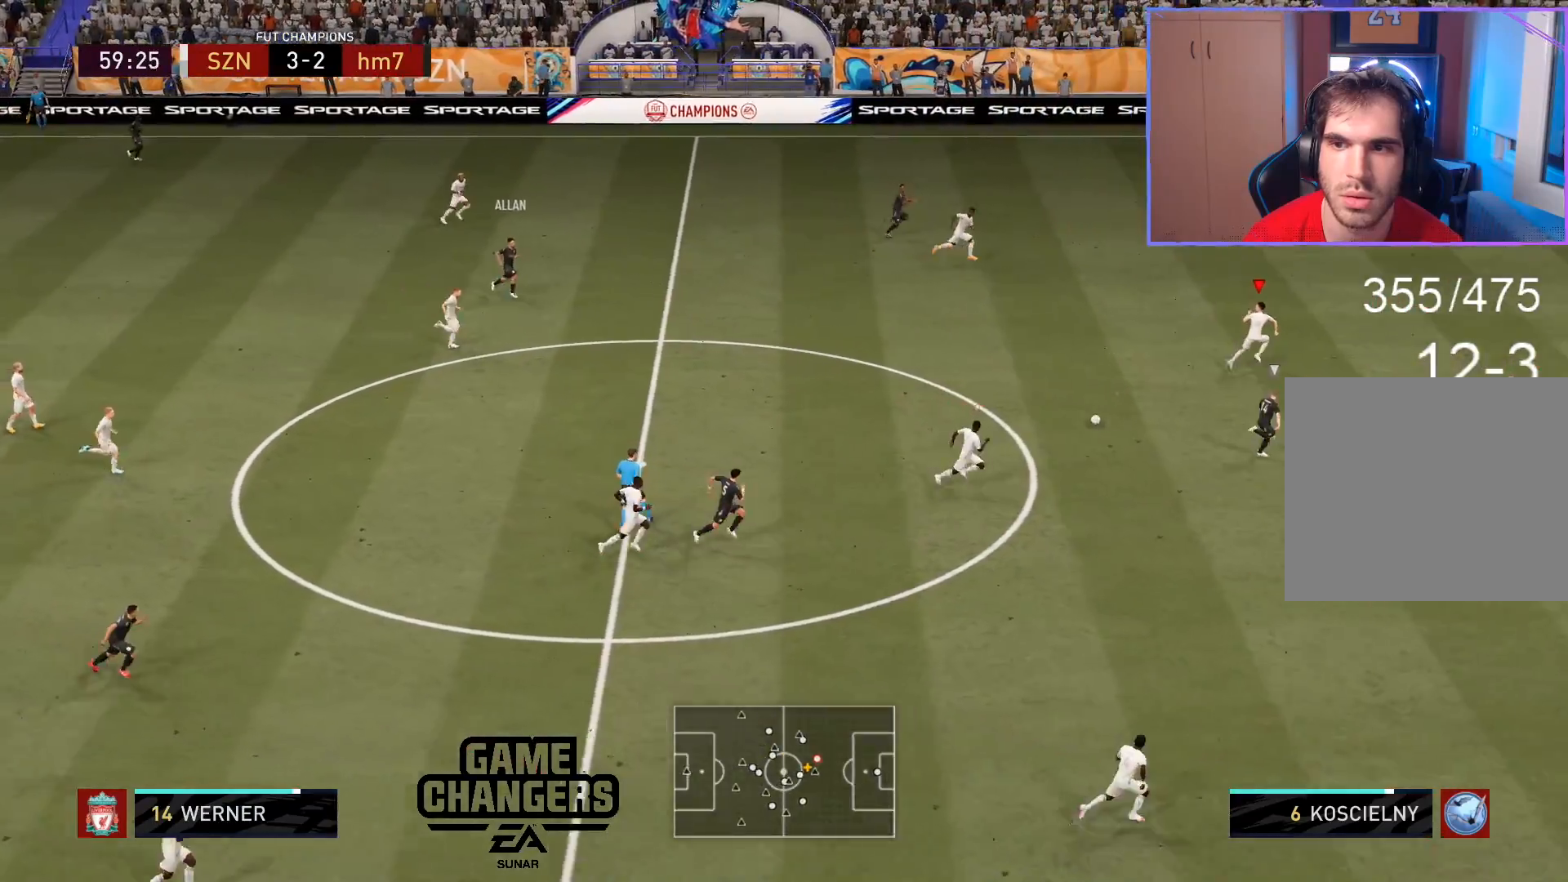
{"buttons": ["R2", "L3"], "left_stick": "down-right", "right_stick": "center", "events": [[450, "left_stick", "down-right"]]}
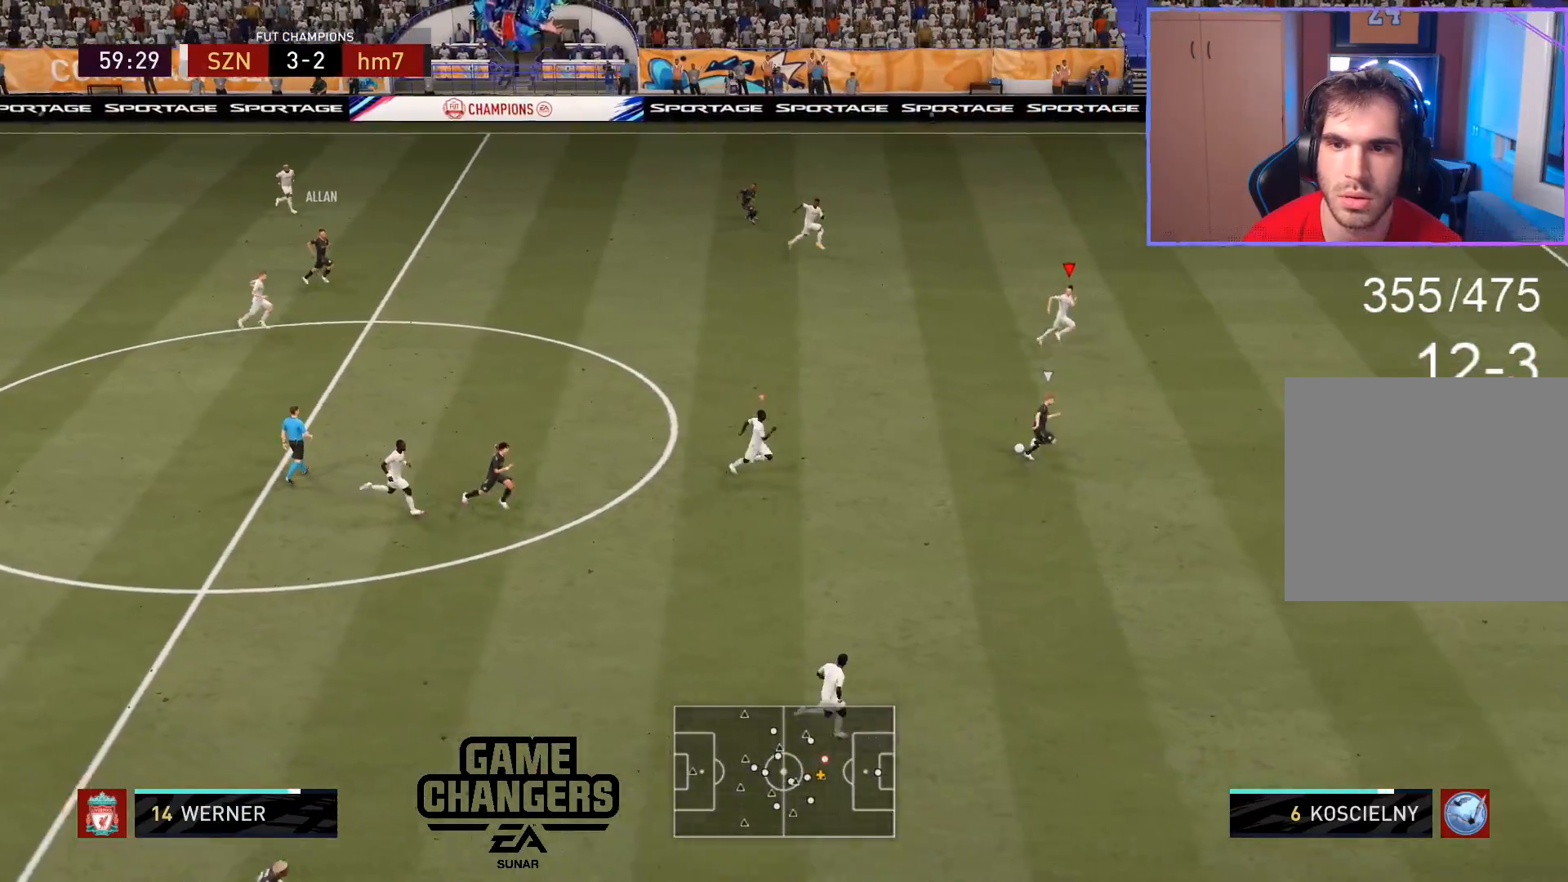
{"buttons": ["R2", "L3"], "left_stick": "down-right", "right_stick": "center", "events": []}
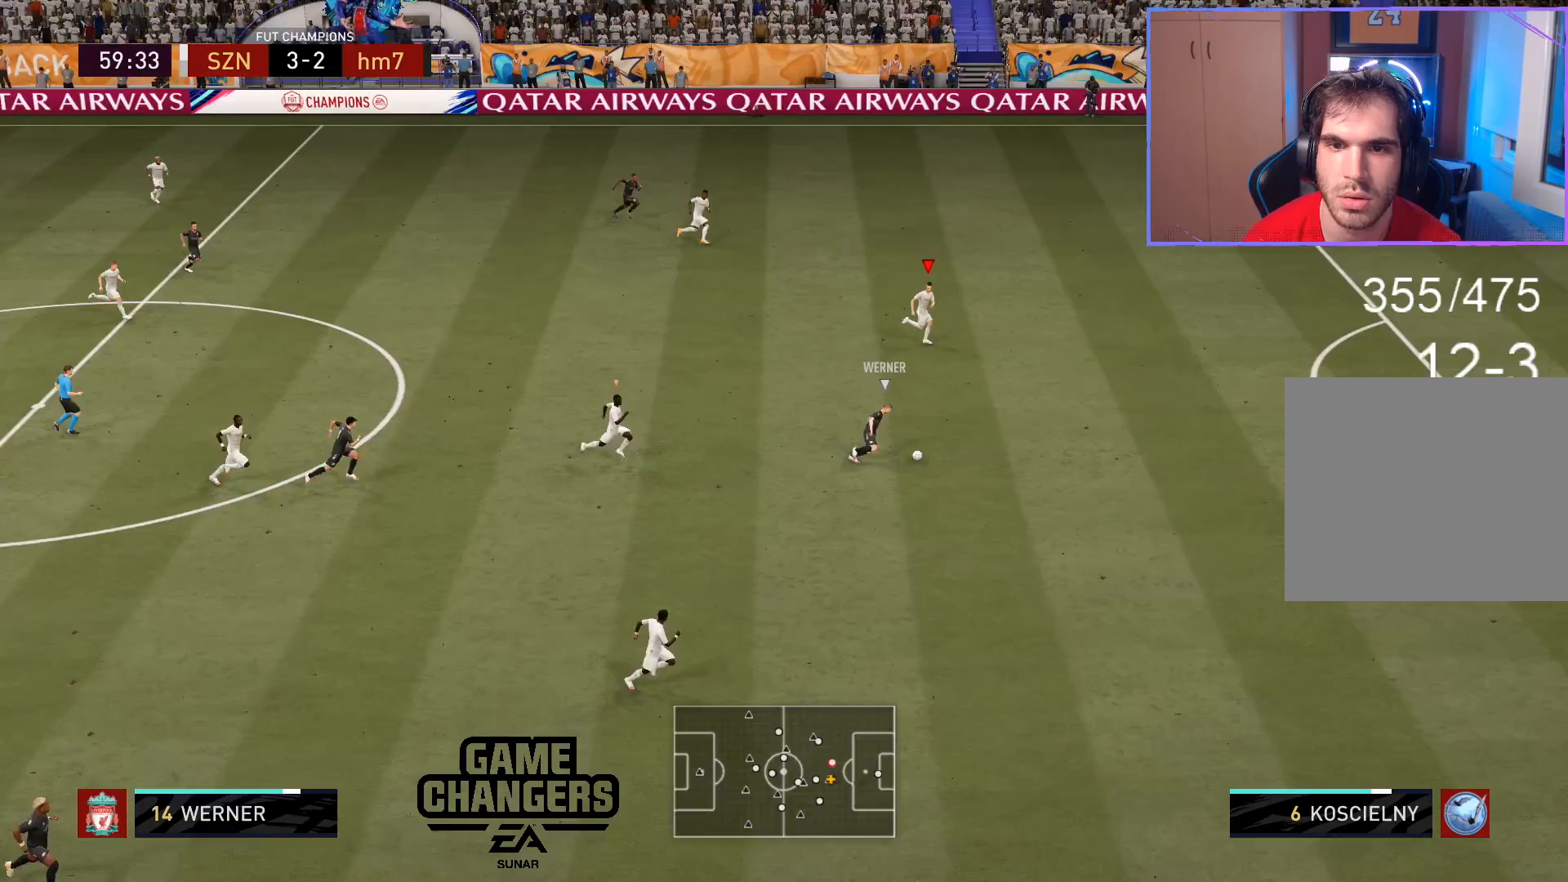
{"buttons": ["R2", "L3"], "left_stick": "down-right", "right_stick": "center", "events": []}
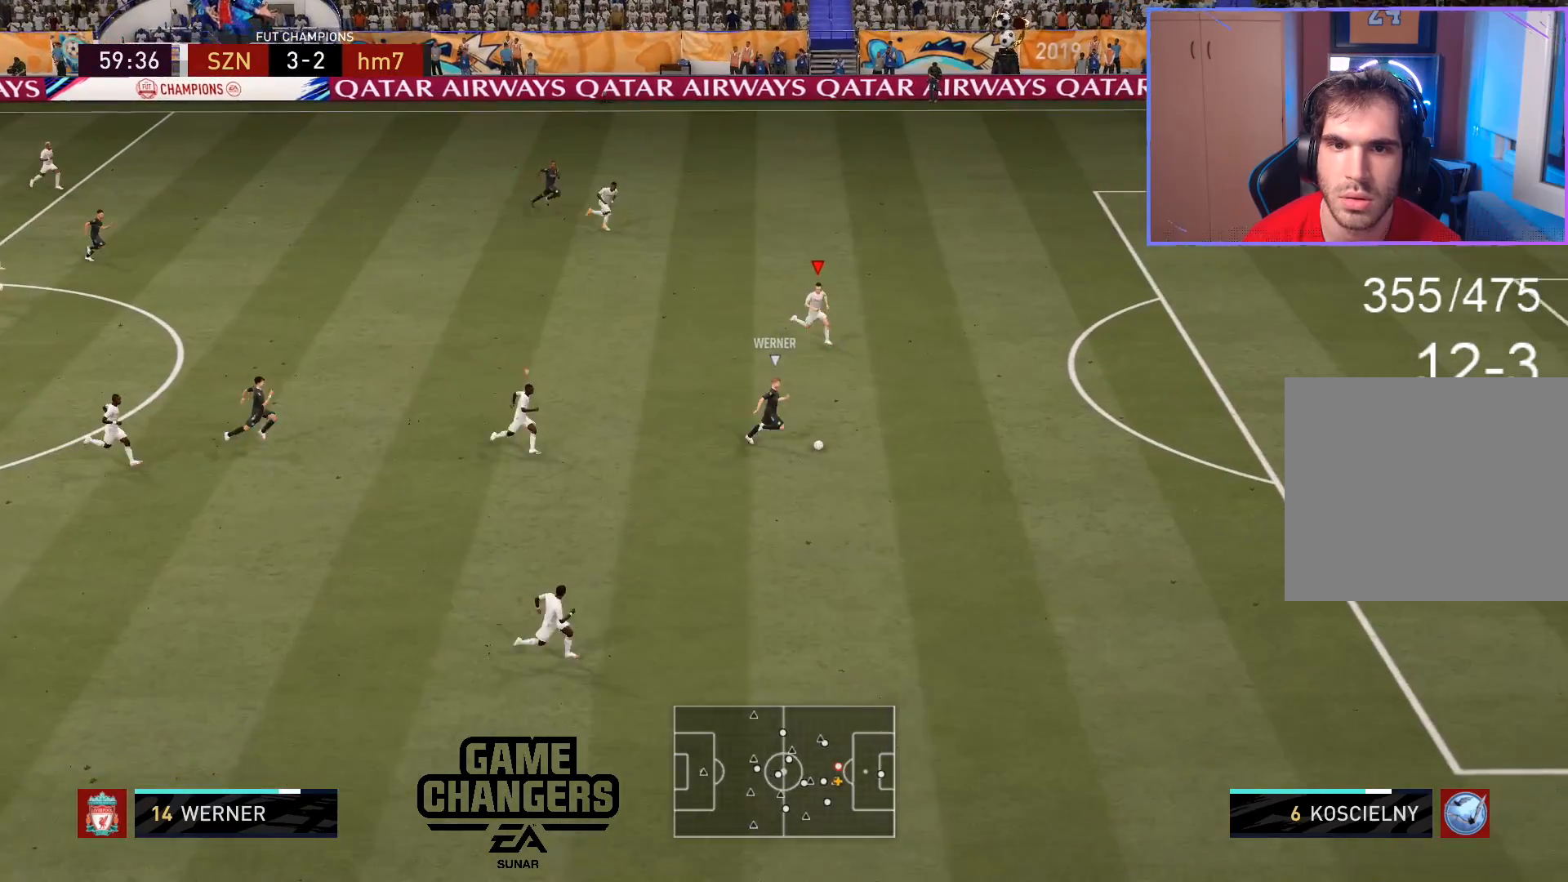
{"buttons": ["R2", "L3"], "left_stick": "down-right", "right_stick": "center", "events": []}
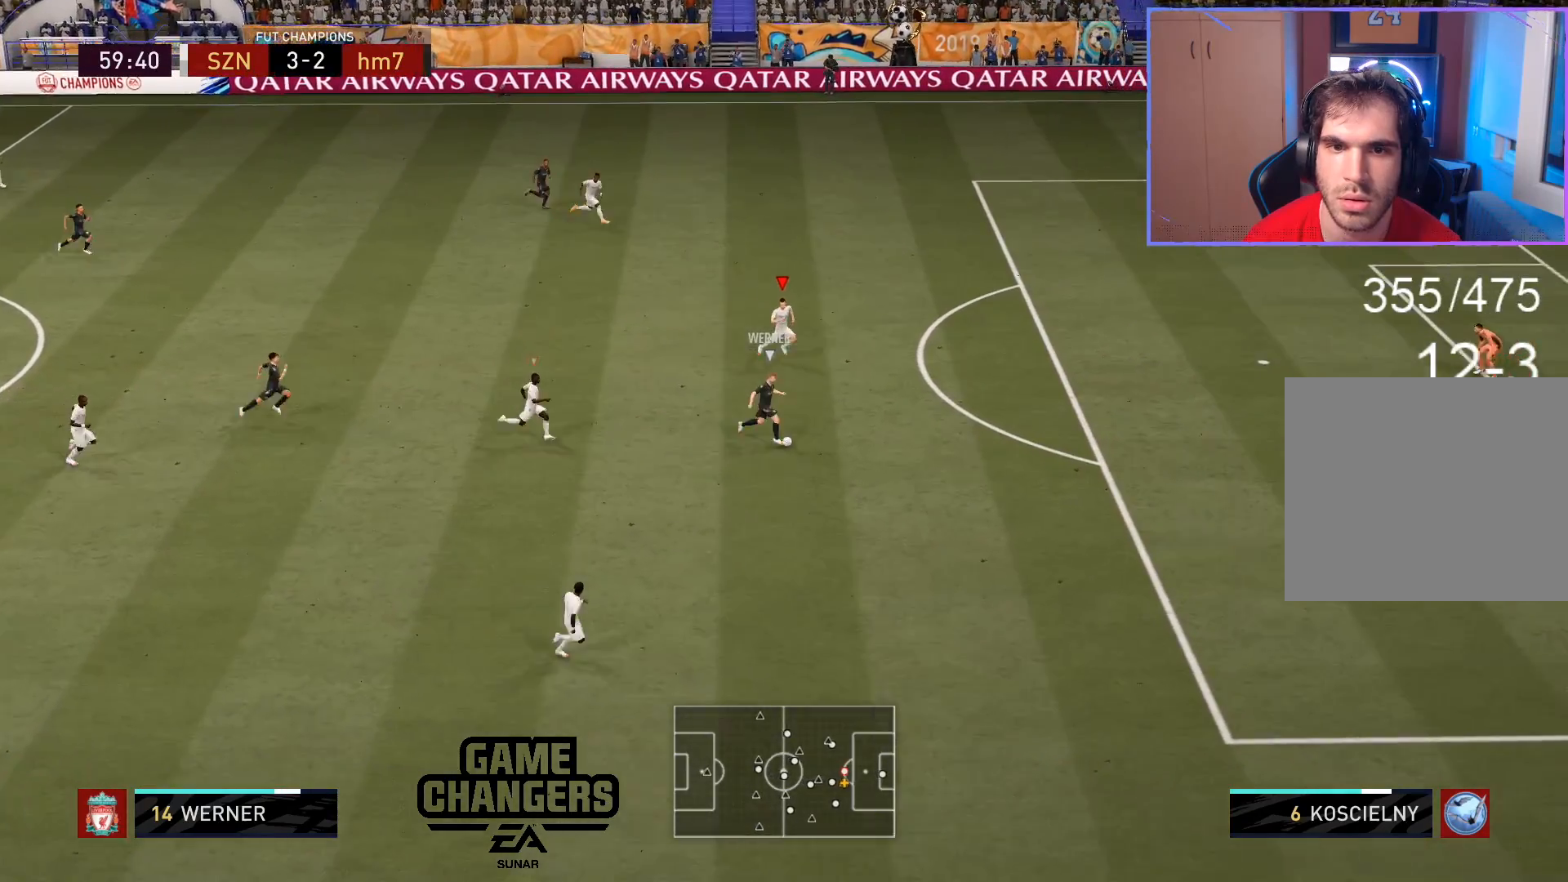
{"buttons": ["R2", "L3", "R3"], "left_stick": "down-right", "right_stick": "up", "events": [[233, "R3", "down"], [233, "right_stick", "up"]]}
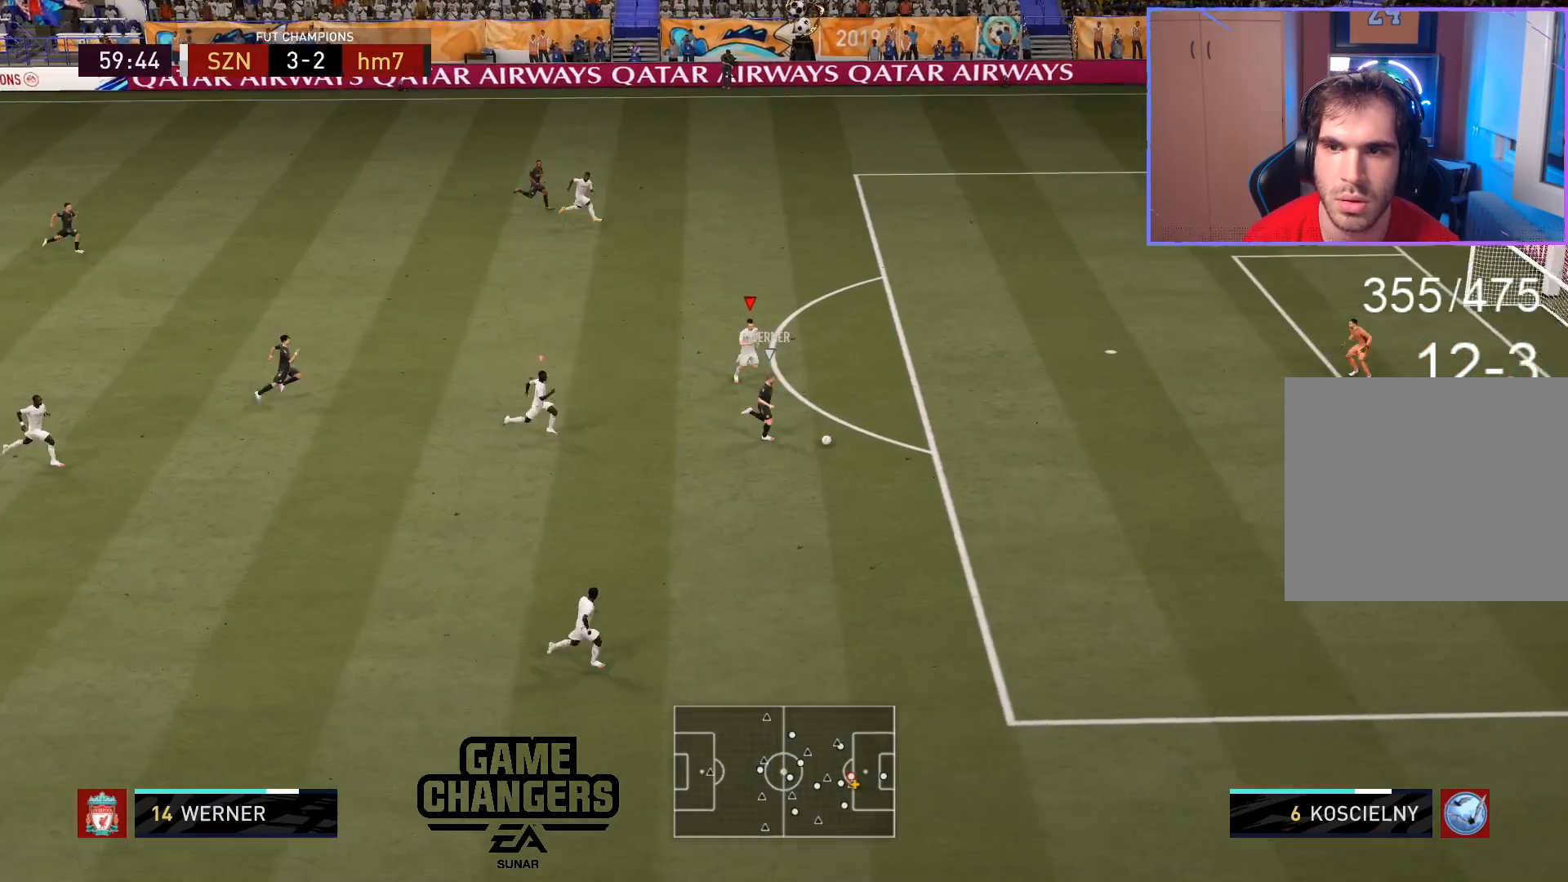
{"buttons": ["R2", "L3"], "left_stick": "down-right", "right_stick": "up", "events": [[500, "R3", "up"]]}
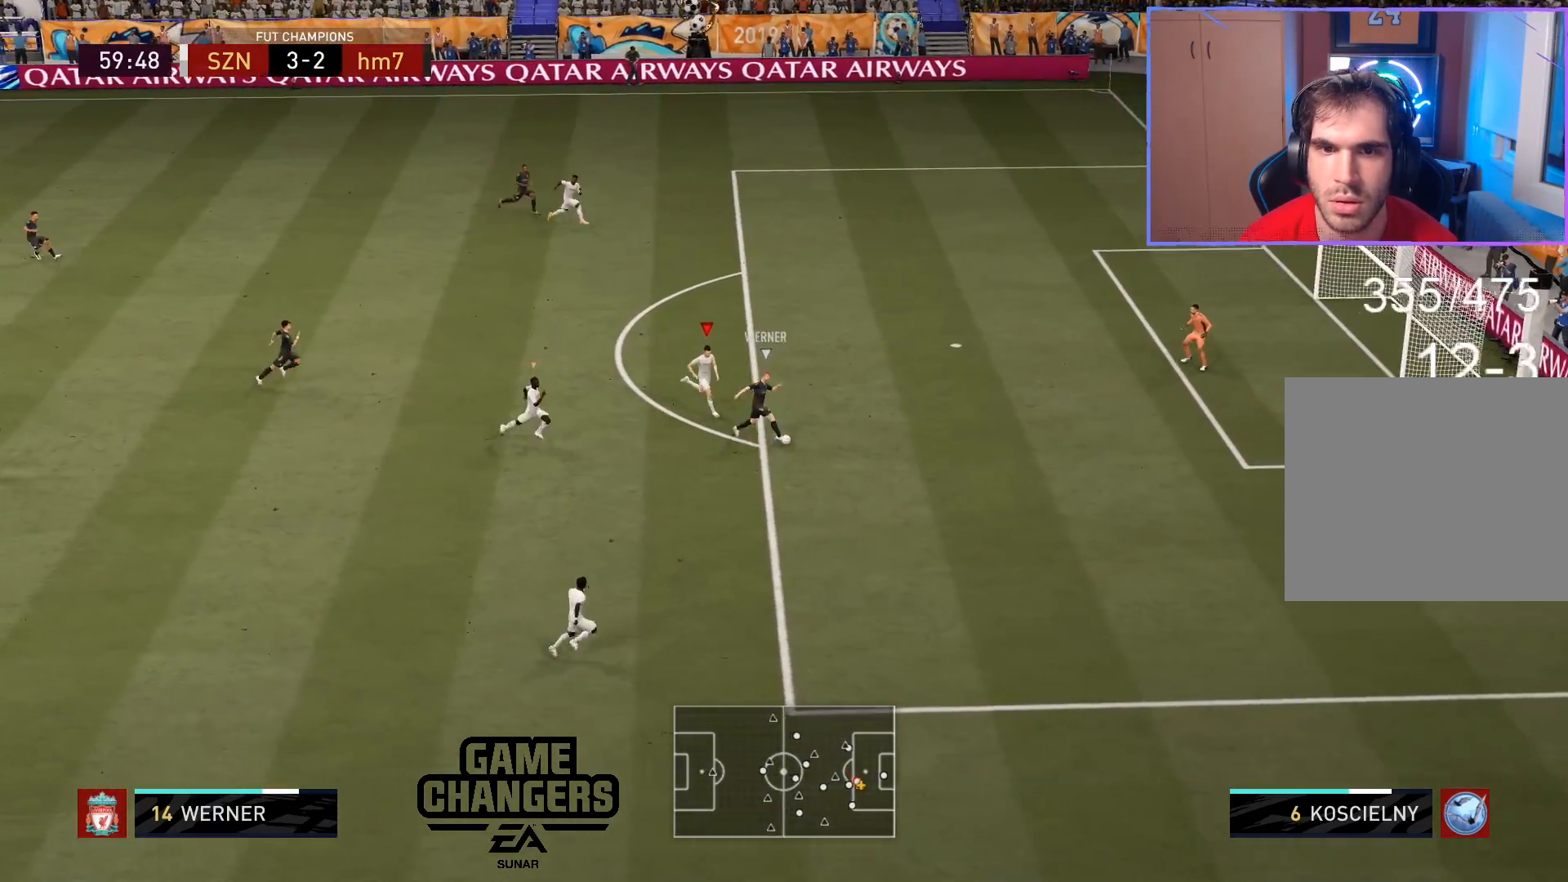
{"buttons": ["R2", "L3"], "left_stick": "down-right", "right_stick": "center", "events": [[67, "right_stick", "center"]]}
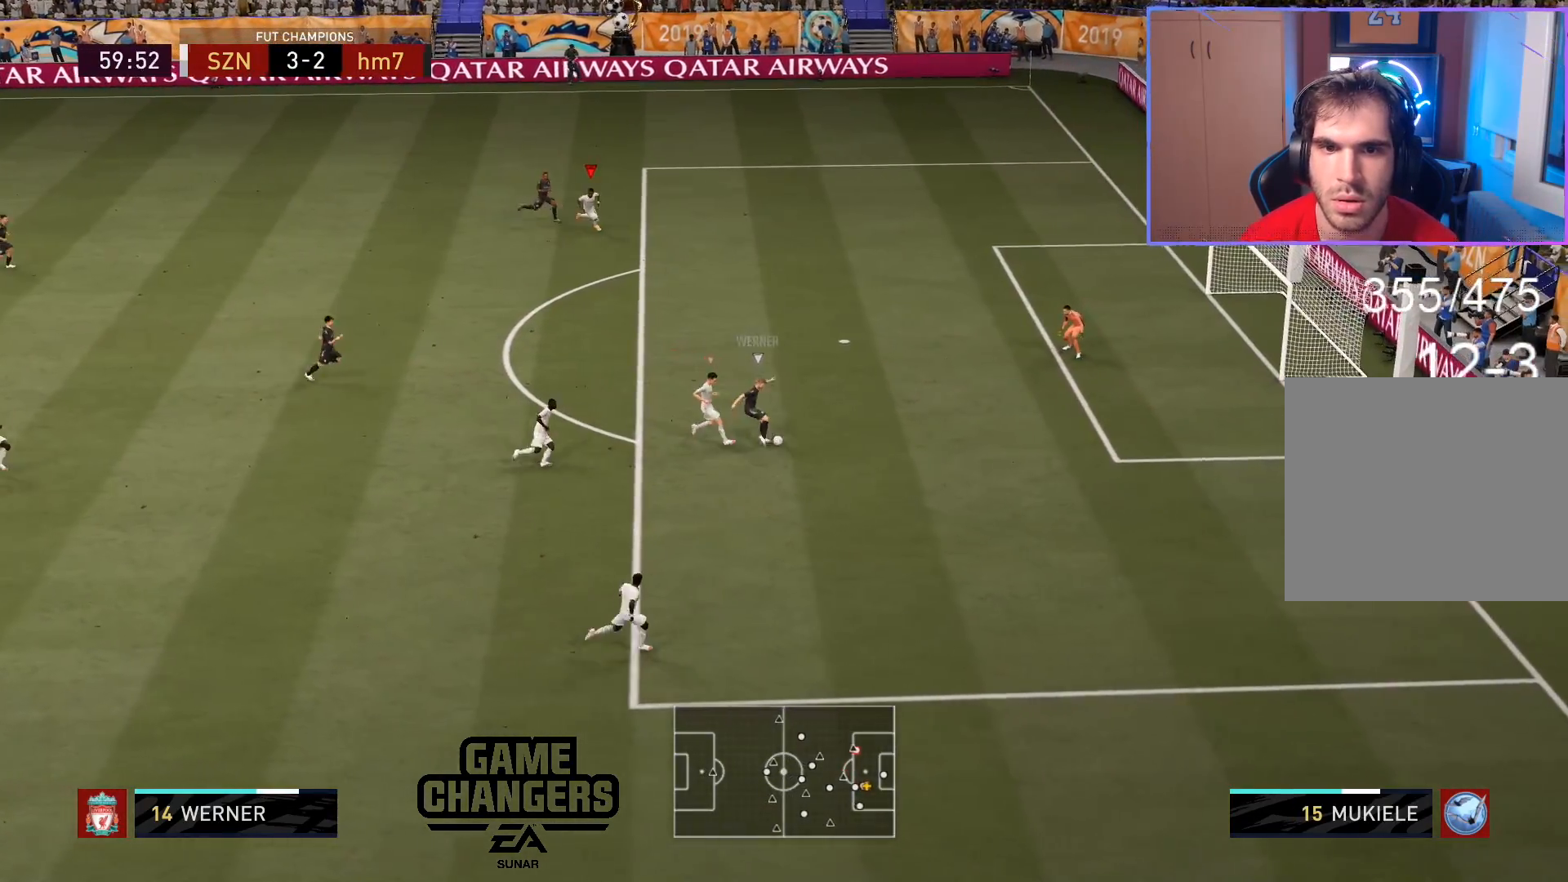
{"buttons": [], "left_stick": "down-right", "right_stick": "center", "events": [[100, "L3", "up"], [367, "R2", "up"]]}
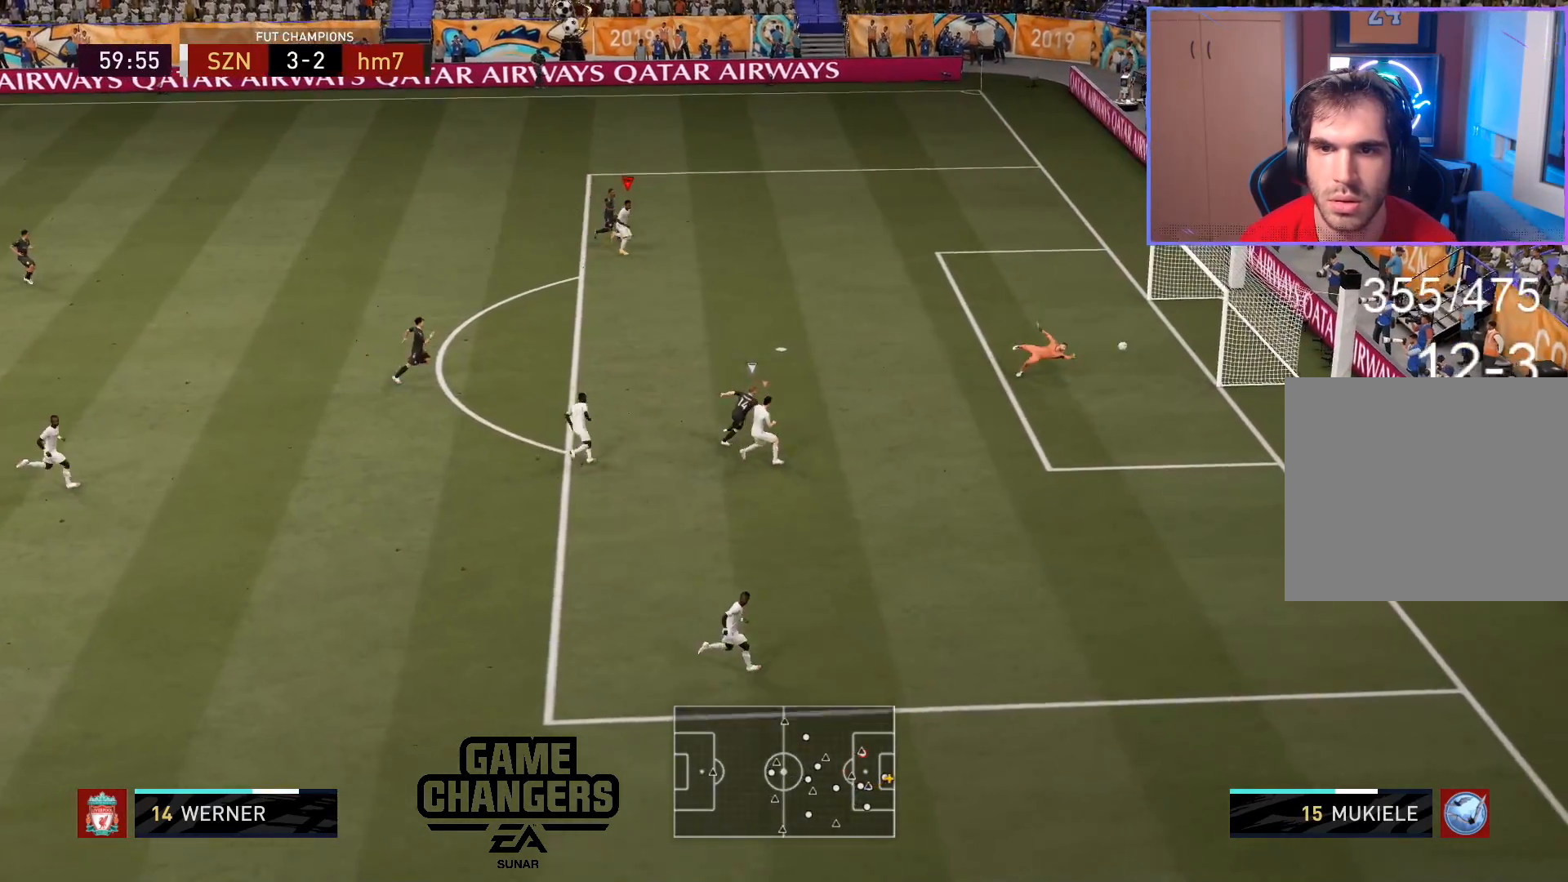
{"buttons": [], "left_stick": "center", "right_stick": "center", "events": [[450, "left_stick", "center"]]}
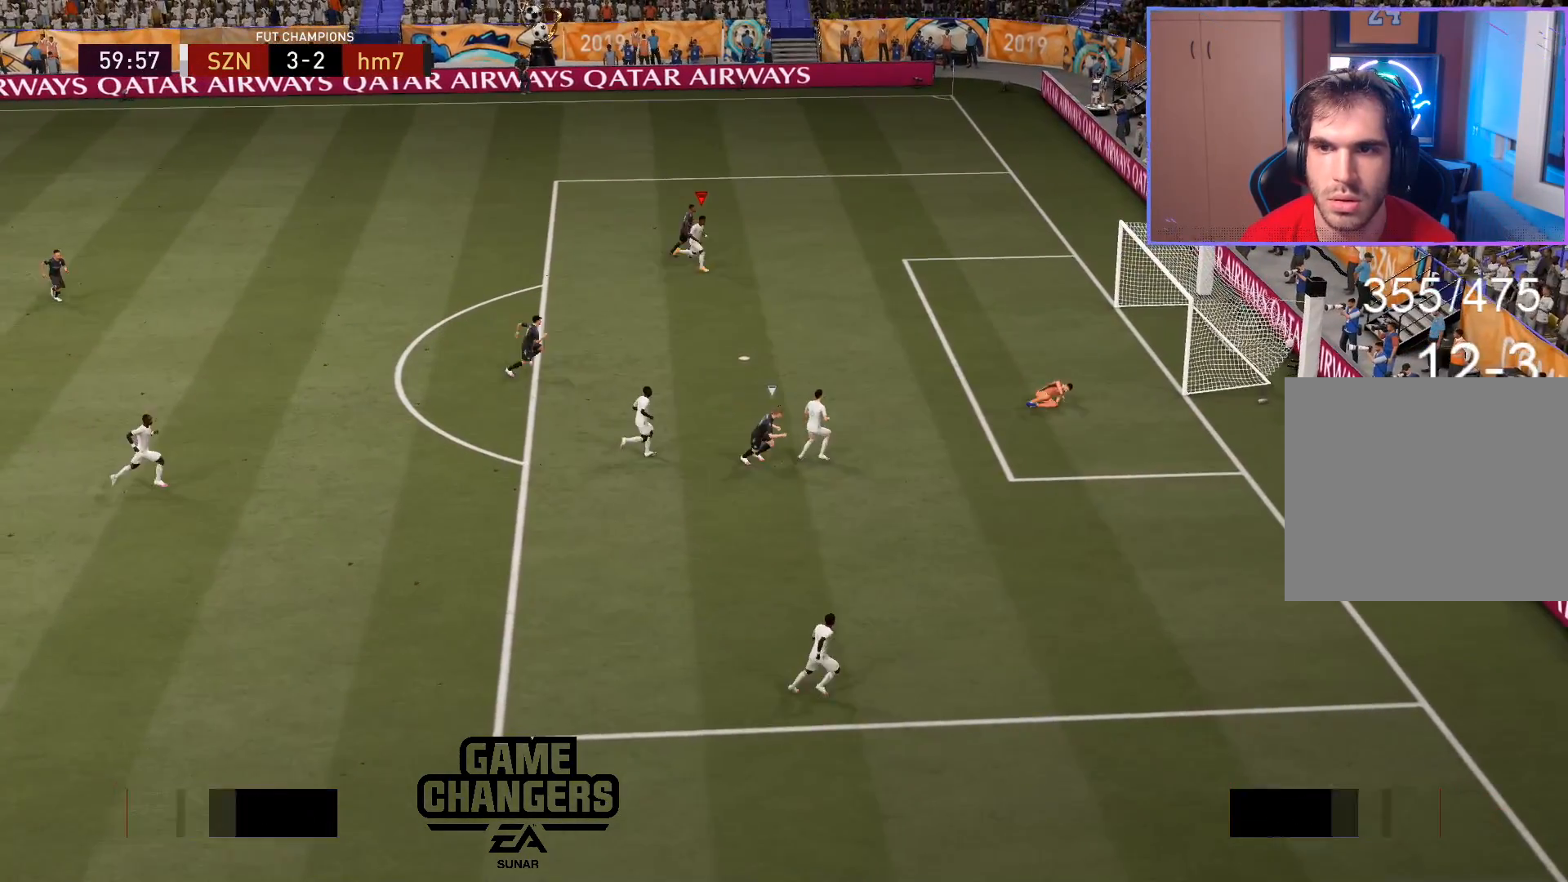
{"buttons": [], "left_stick": "center", "right_stick": "center", "events": [[300, "CROSS", "down"], [300, "R1", "down"], [417, "R1", "up"], [433, "CROSS", "up"]]}
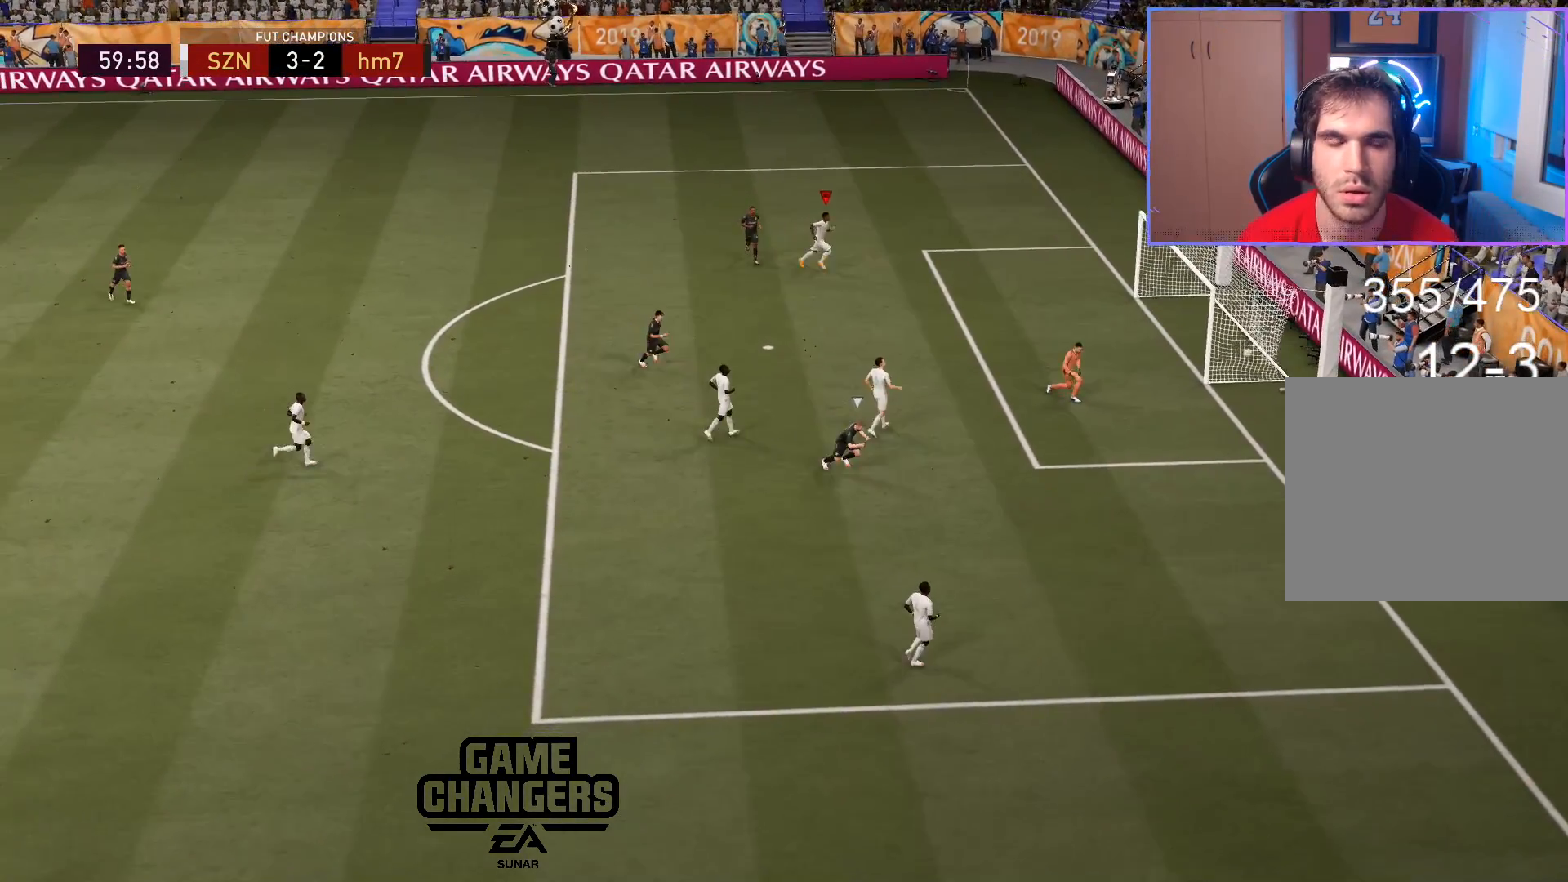
{"buttons": [], "left_stick": "center", "right_stick": "center", "events": [[100, "CROSS", "down"], [233, "CROSS", "up"]]}
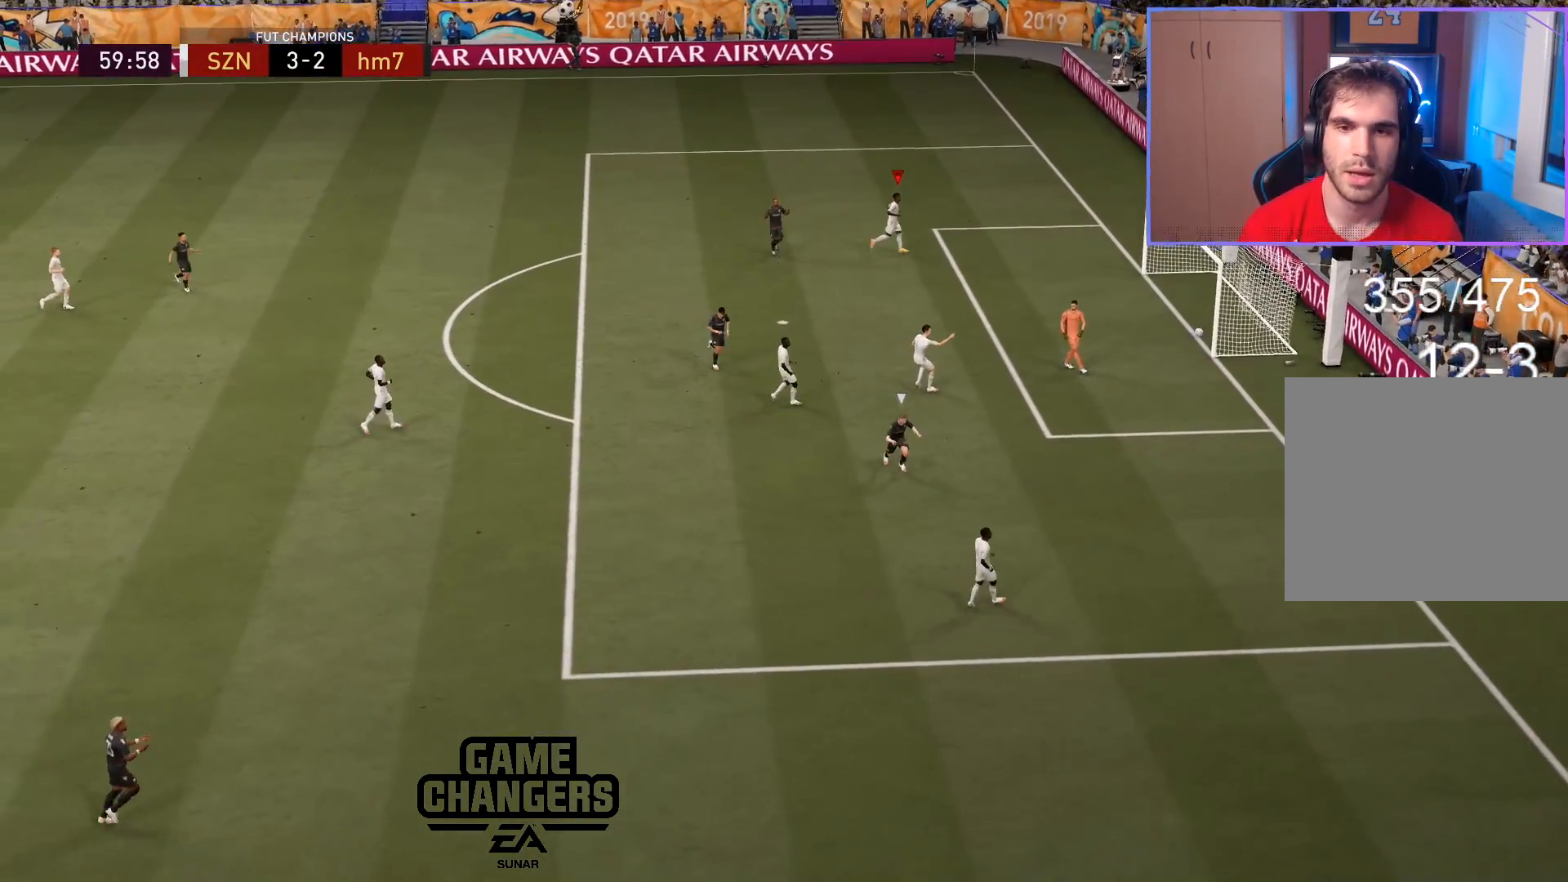
{"buttons": [], "left_stick": "center", "right_stick": "center", "events": []}
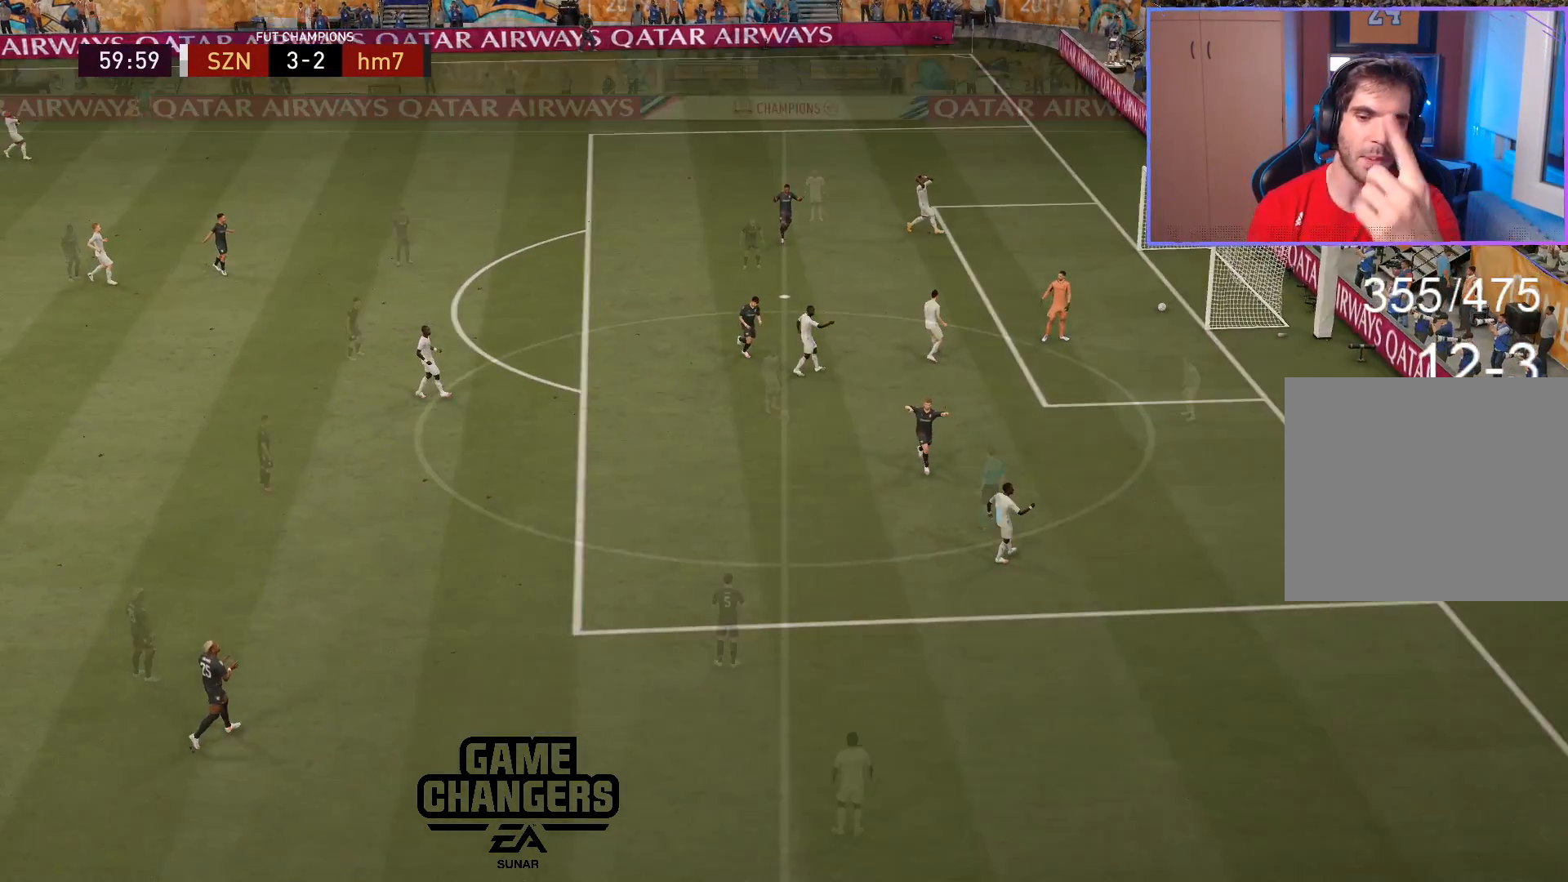
{"buttons": [], "left_stick": "center", "right_stick": "center", "events": []}
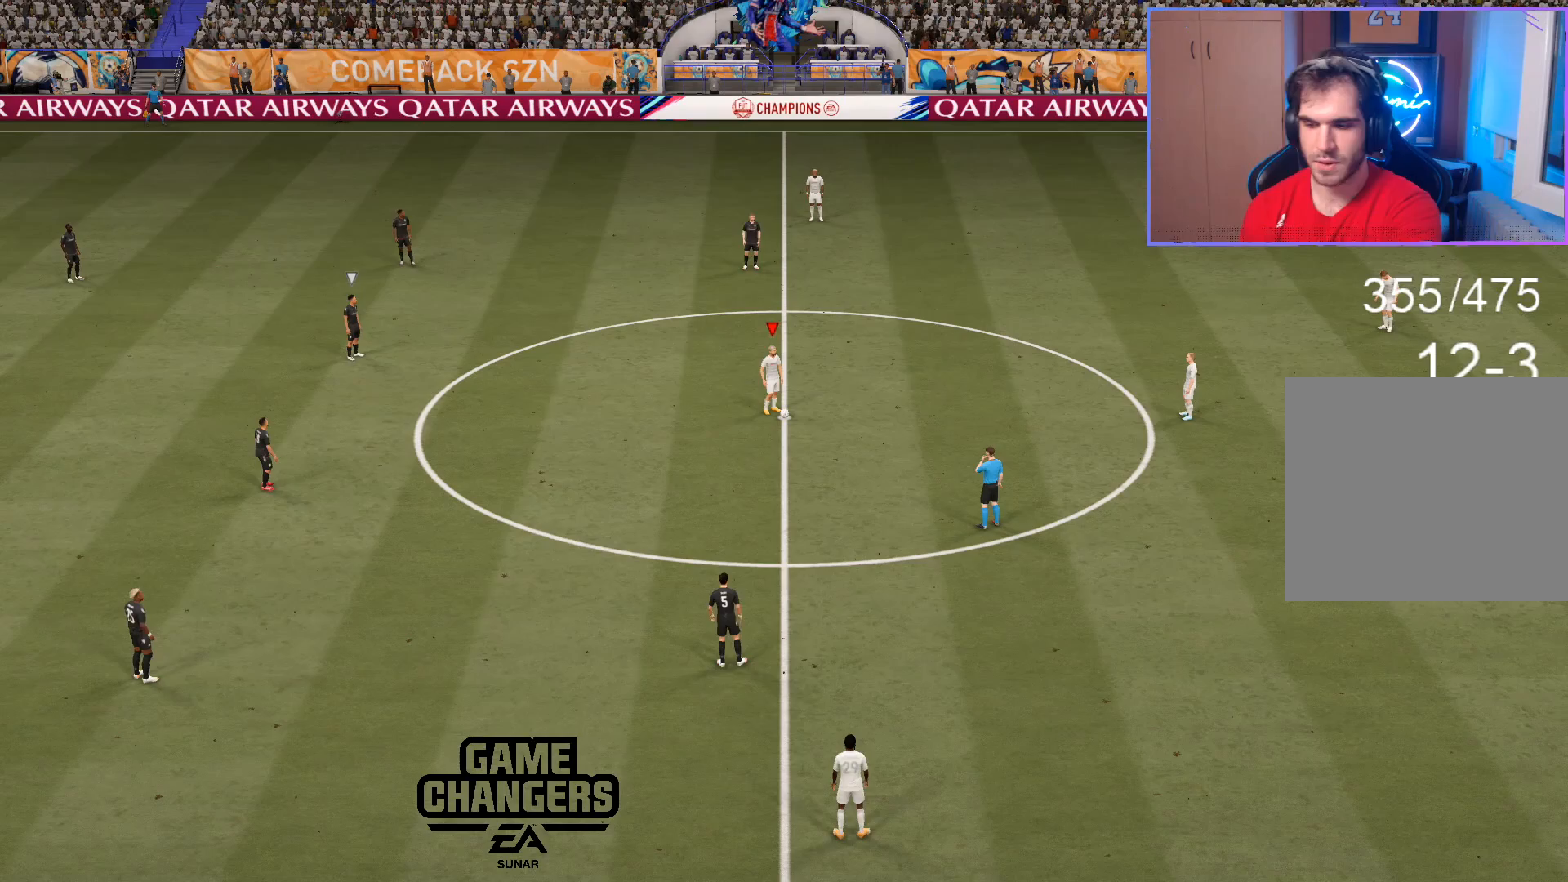
{"buttons": [], "left_stick": "center", "right_stick": "center", "events": []}
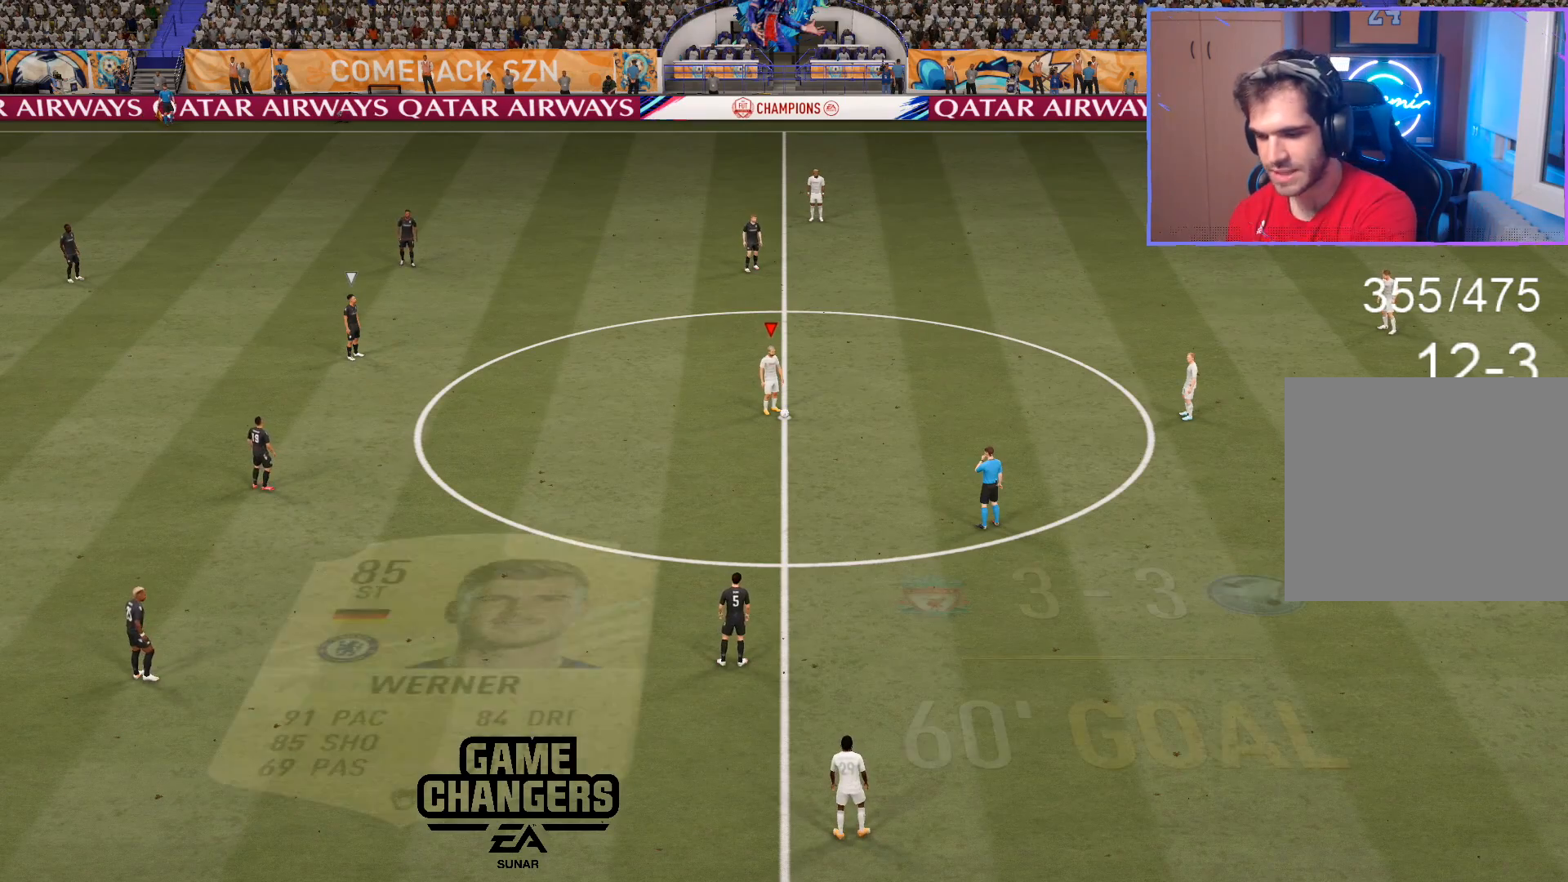
{"buttons": [], "left_stick": "center", "right_stick": "center", "events": []}
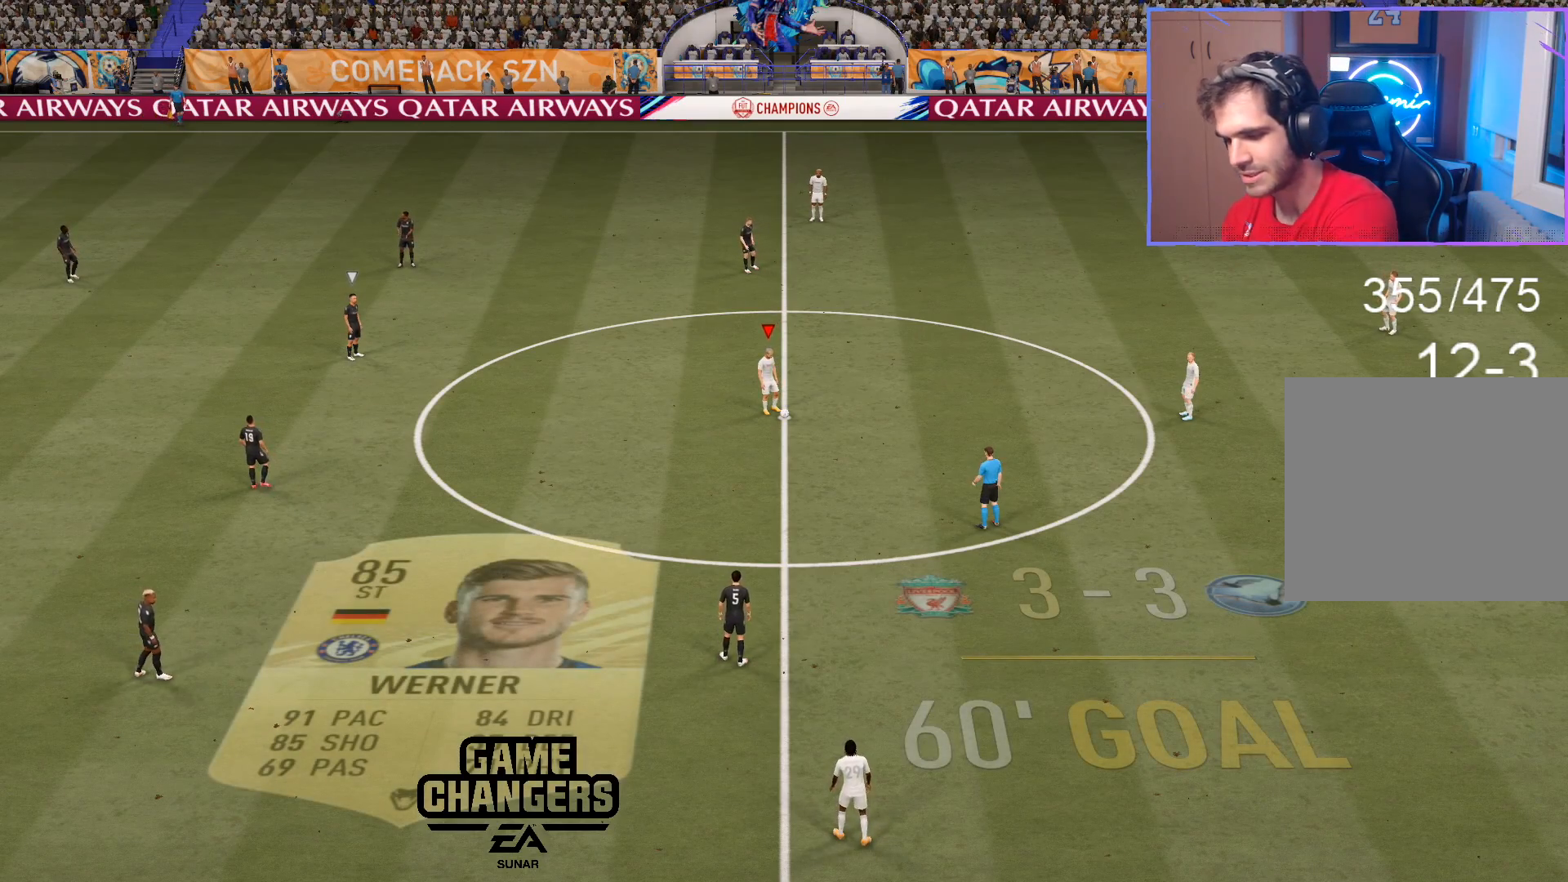
{"buttons": [], "left_stick": "center", "right_stick": "center", "events": []}
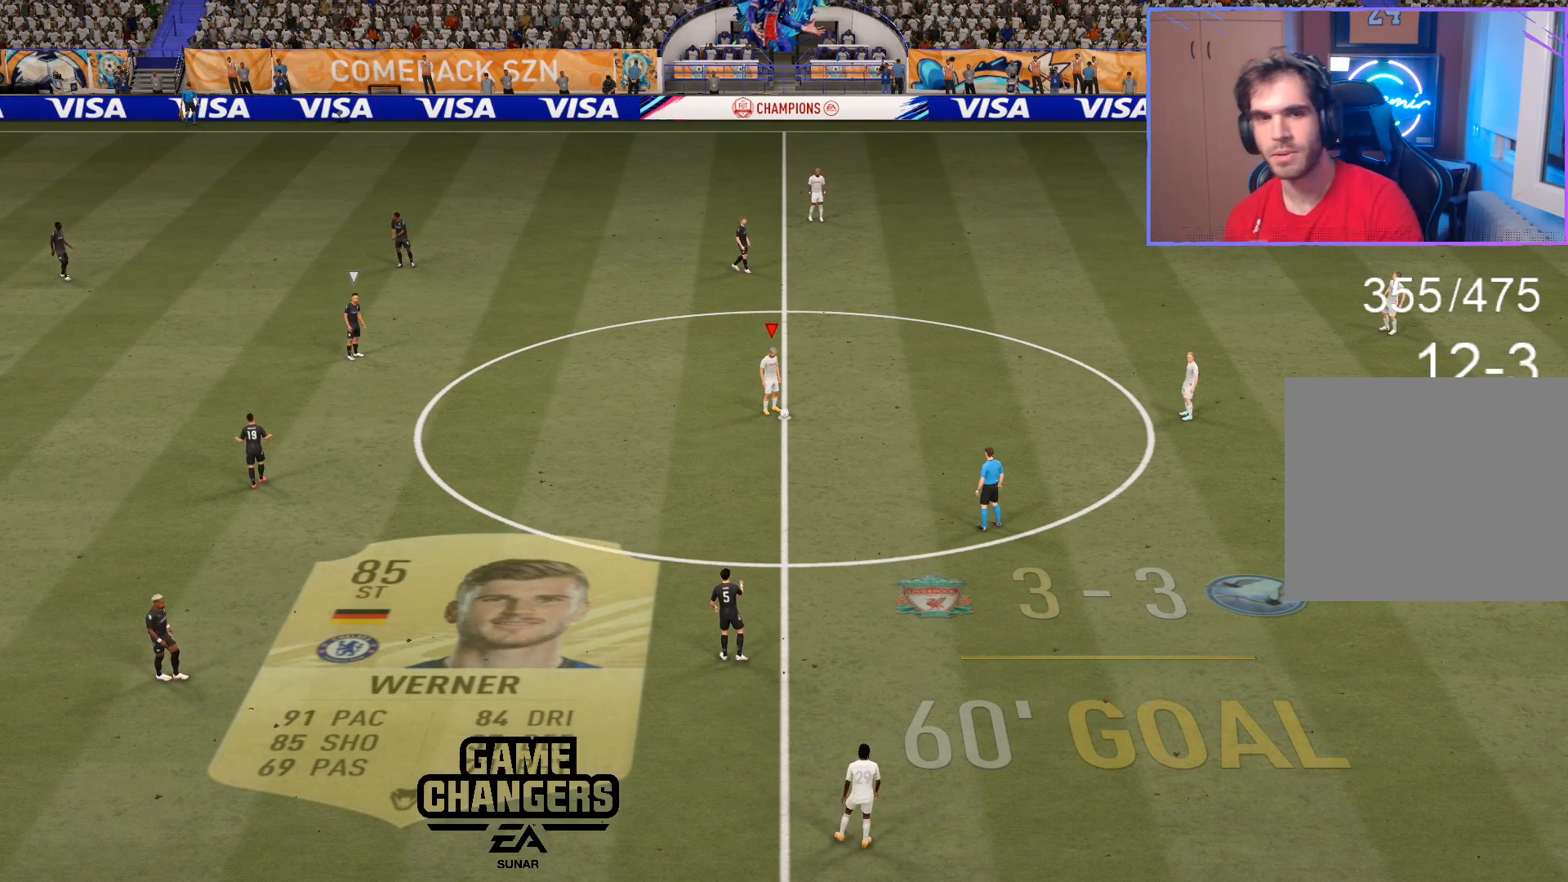
{"buttons": [], "left_stick": "center", "right_stick": "center", "events": []}
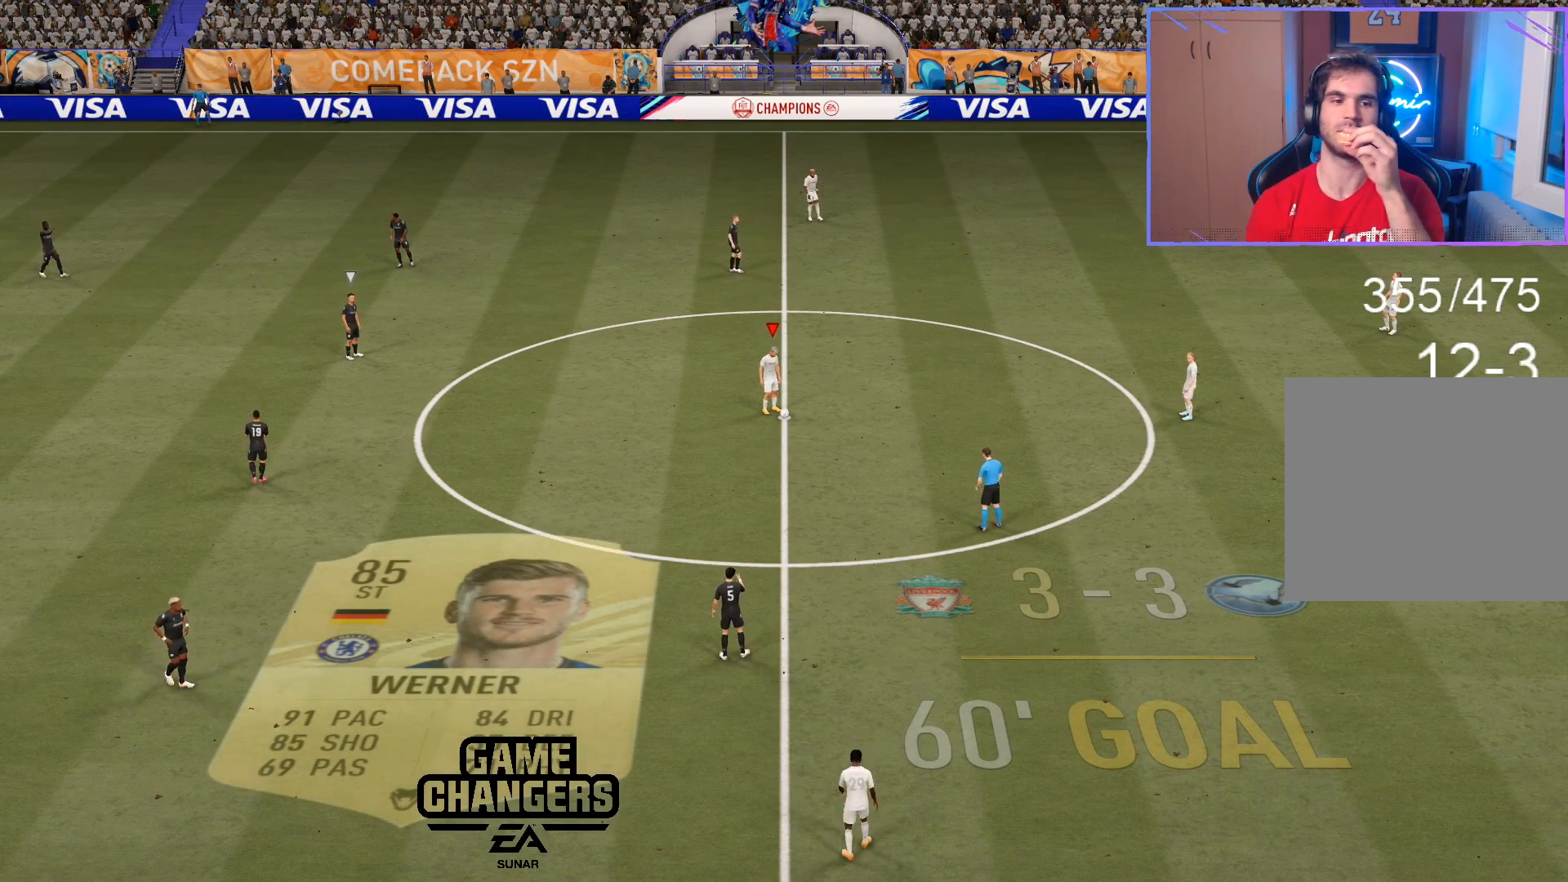
{"buttons": ["L2", "R2", "L3"], "left_stick": "up-right", "right_stick": "center", "events": [[83, "L2", "down"], [83, "R2", "down"], [83, "left_stick", "left"], [150, "right_stick", "up"], [200, "left_stick", "down"], [267, "right_stick", "center"], [333, "left_stick", "down-right"], [433, "L3", "down"], [467, "left_stick", "up-right"]]}
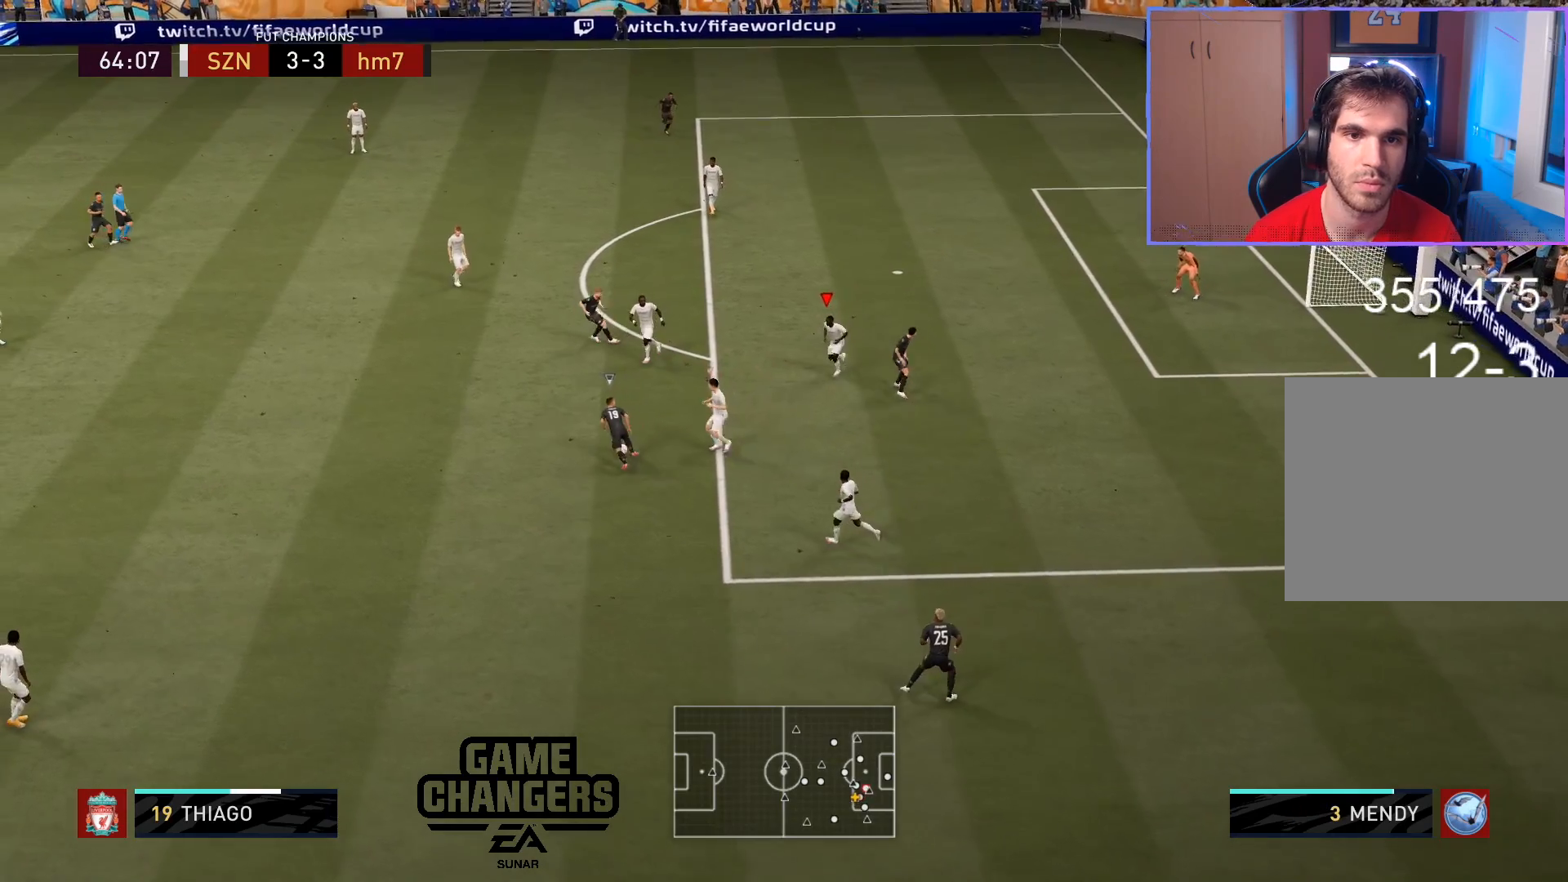
{"buttons": ["L2", "R2"], "left_stick": "up-left", "right_stick": "center", "events": [[17, "L3", "up"], [133, "left_stick", "up-left"]]}
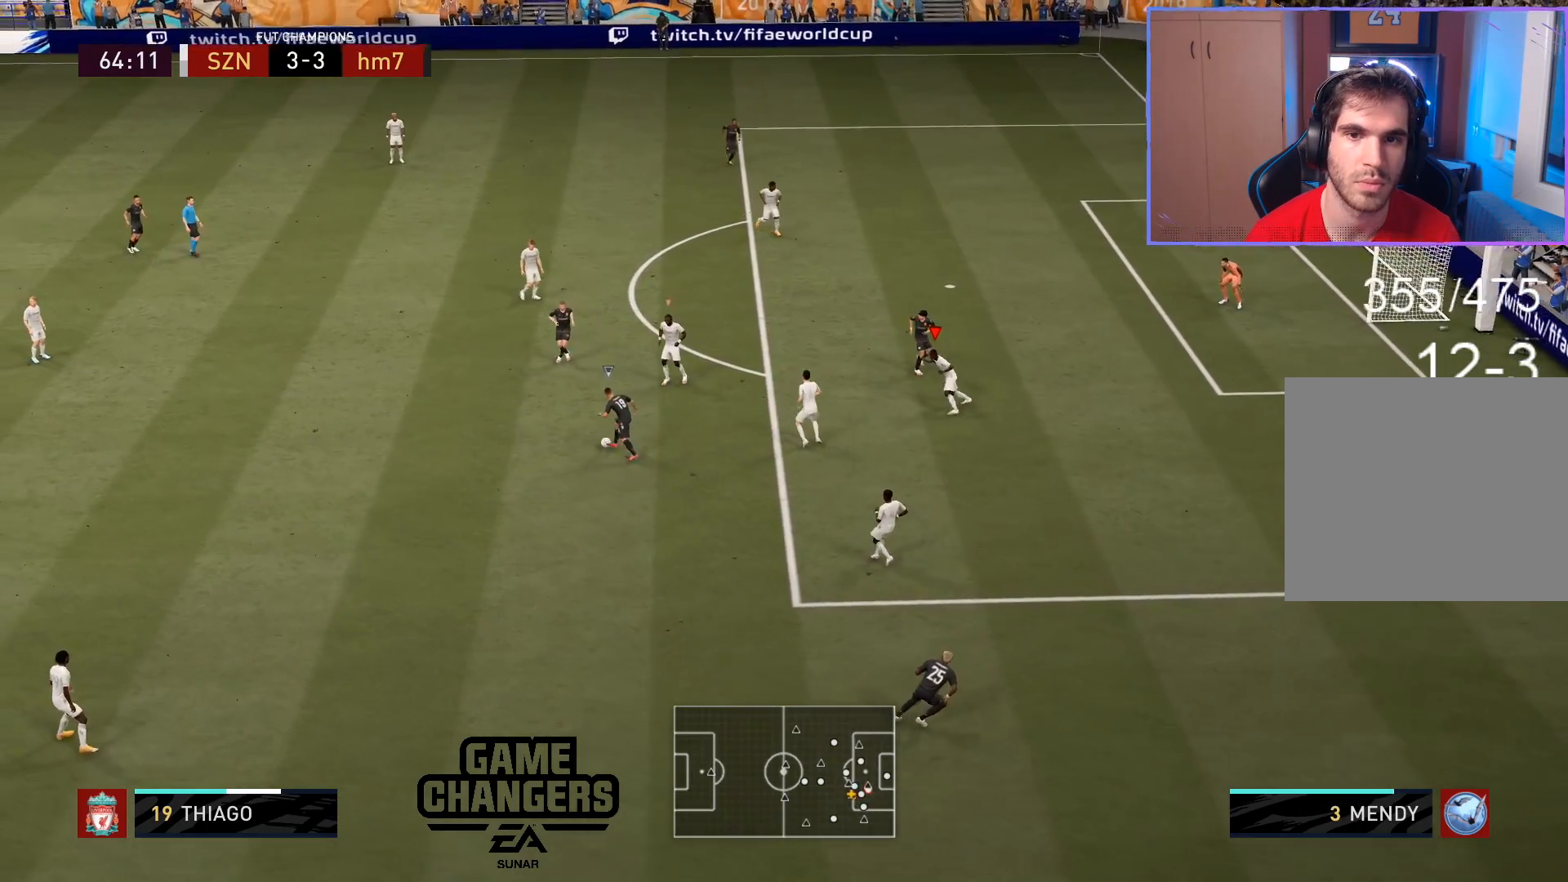
{"buttons": ["L2", "R2"], "left_stick": "up-left", "right_stick": "center", "events": []}
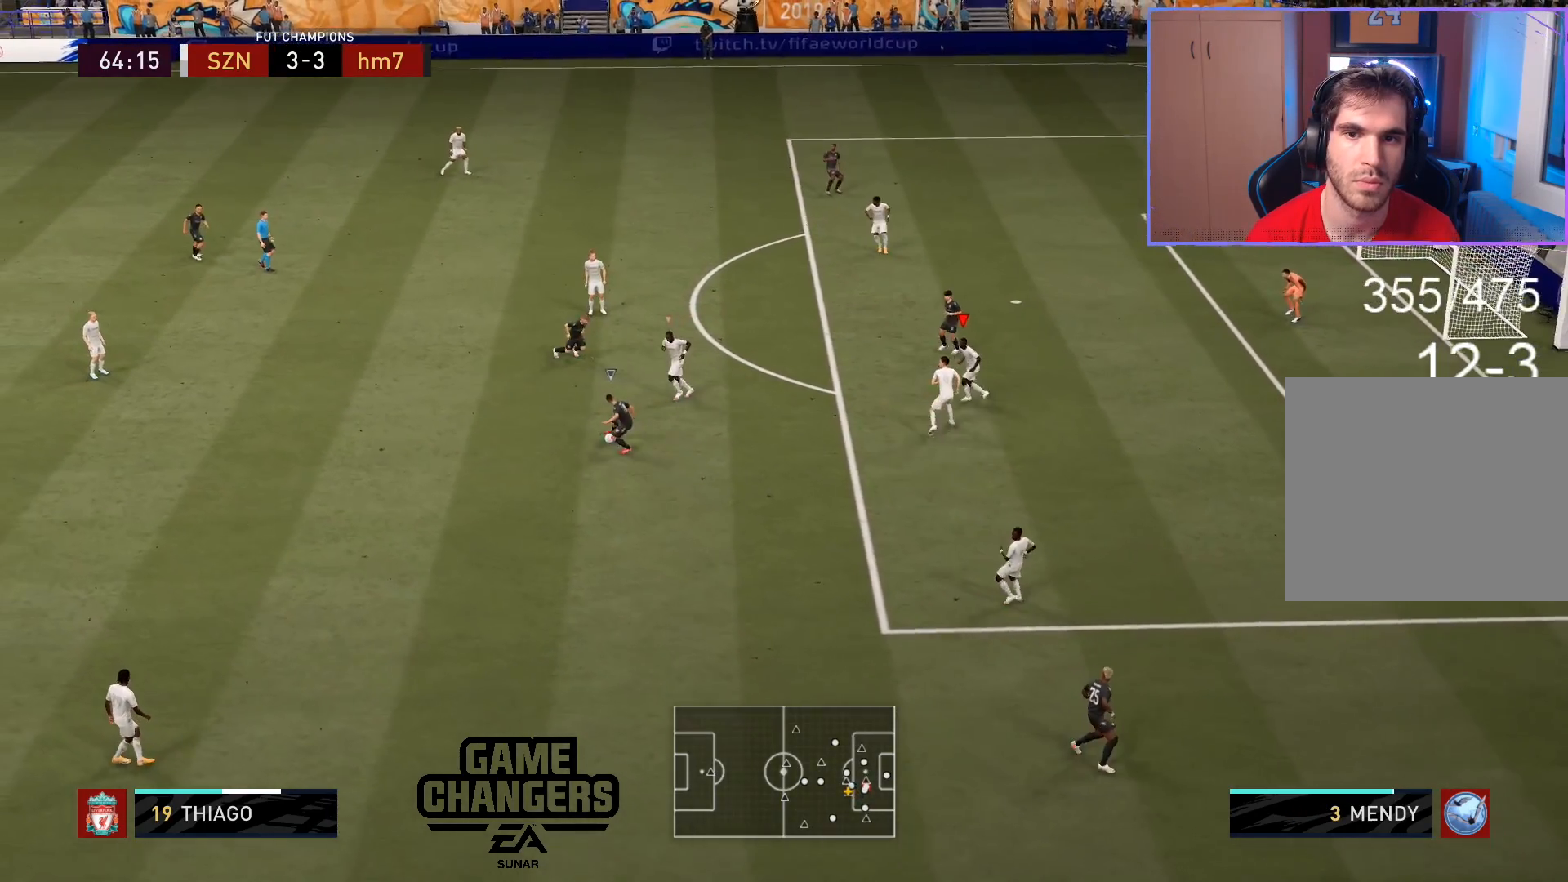
{"buttons": ["L2", "R2"], "left_stick": "down-right", "right_stick": "center", "events": [[300, "left_stick", "up-right"], [300, "right_stick", "left"], [350, "left_stick", "down-right"], [433, "right_stick", "center"]]}
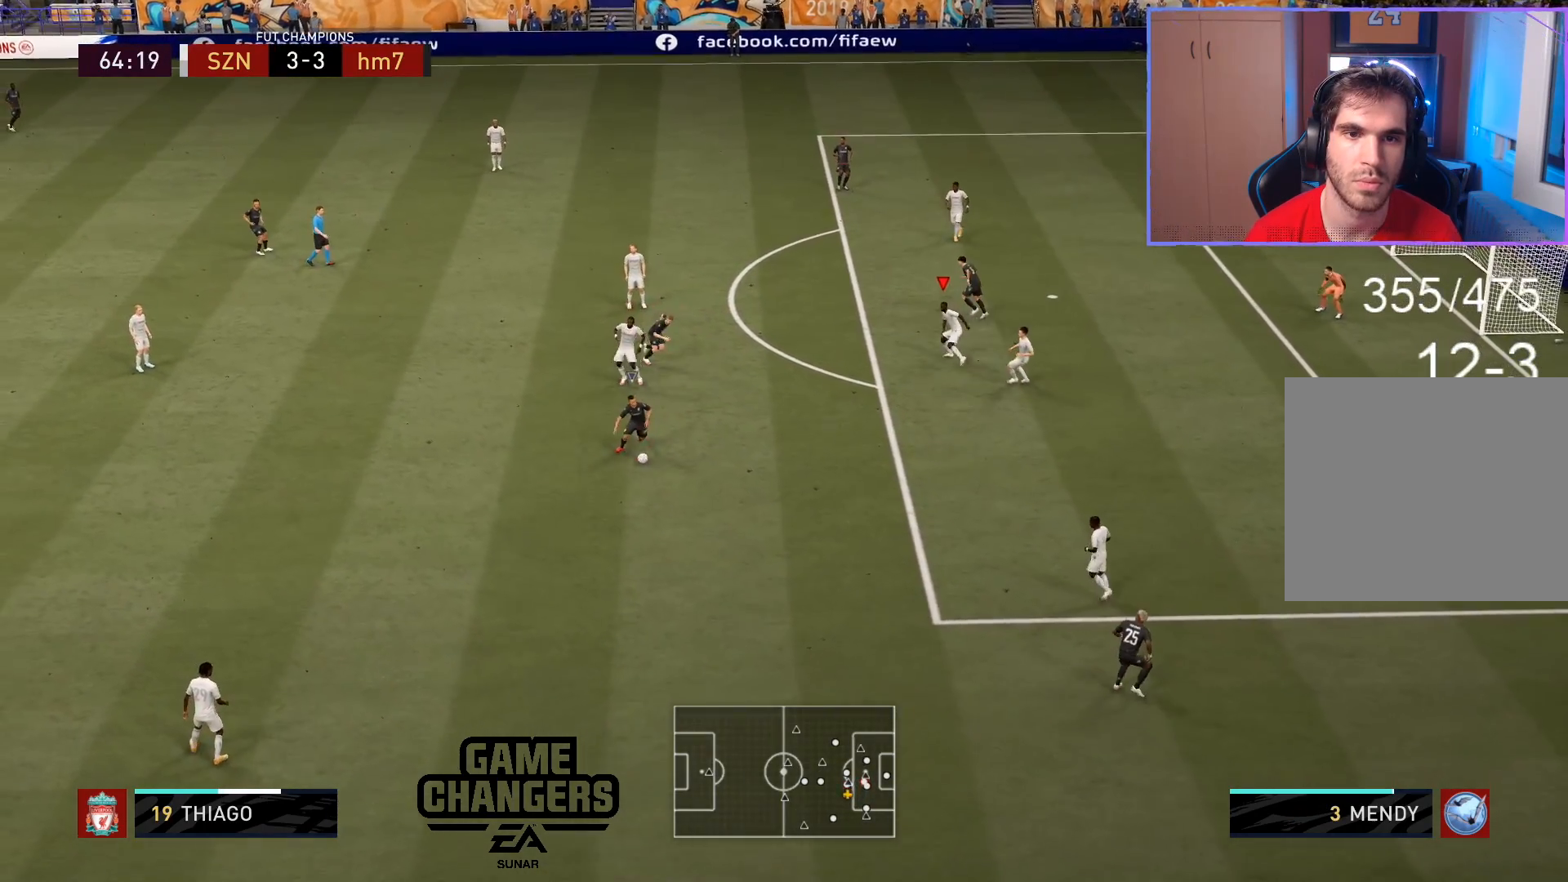
{"buttons": ["L2", "R2"], "left_stick": "down", "right_stick": "center", "events": [[100, "L3", "down"], [233, "left_stick", "right"], [383, "L2", "up"], [383, "right_stick", "right"], [433, "L2", "down"], [450, "L3", "up"], [500, "left_stick", "down"], [500, "right_stick", "center"]]}
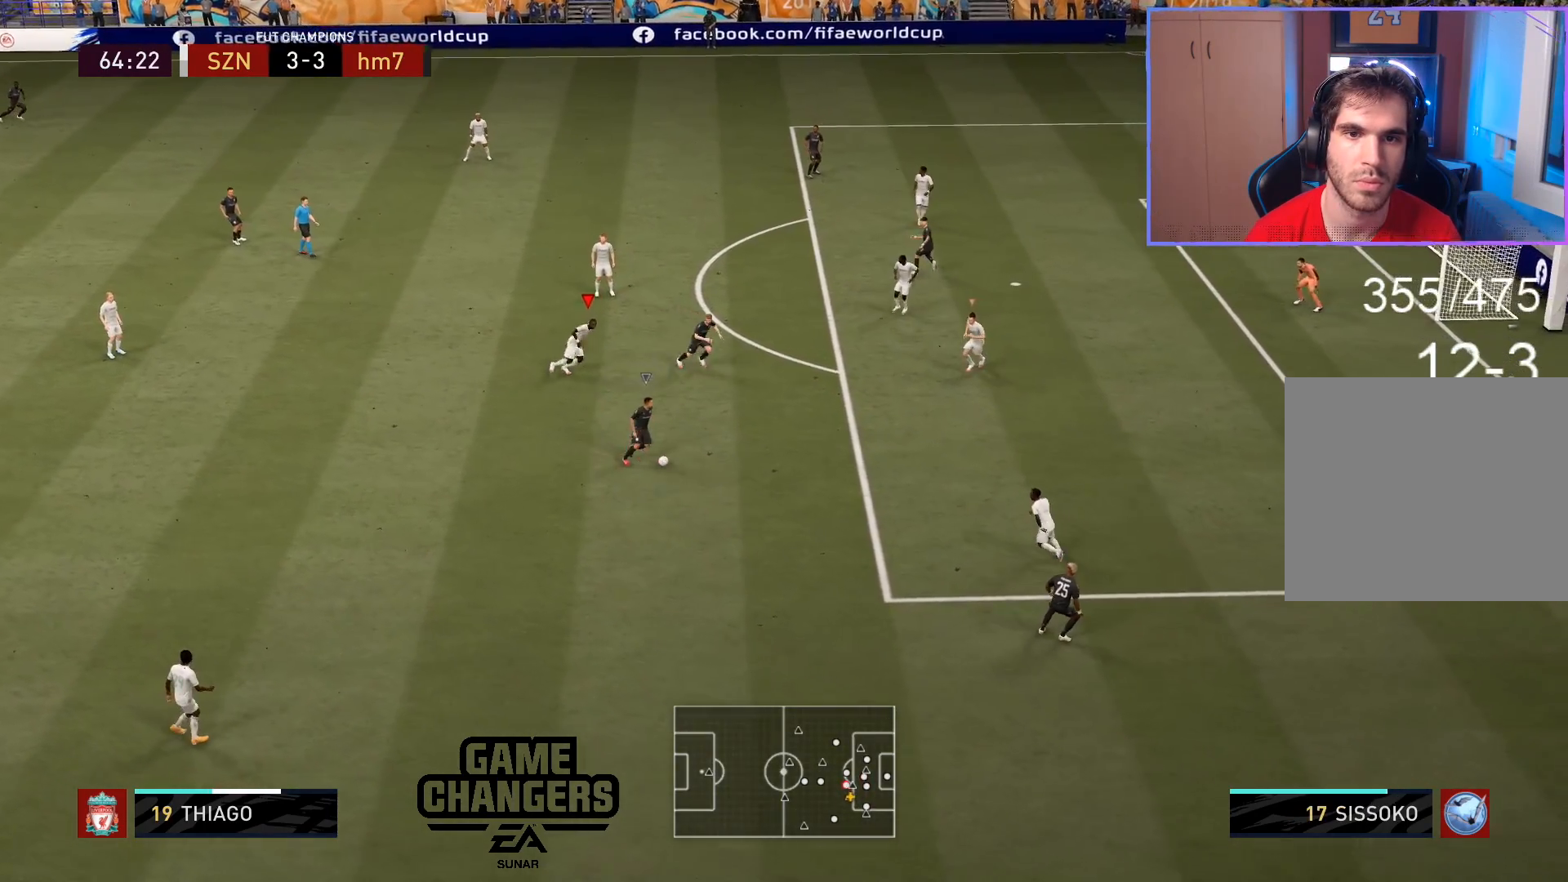
{"buttons": ["L2", "R2"], "left_stick": "down-left", "right_stick": "center", "events": [[100, "left_stick", "down-left"], [250, "left_stick", "down"], [483, "left_stick", "down-left"]]}
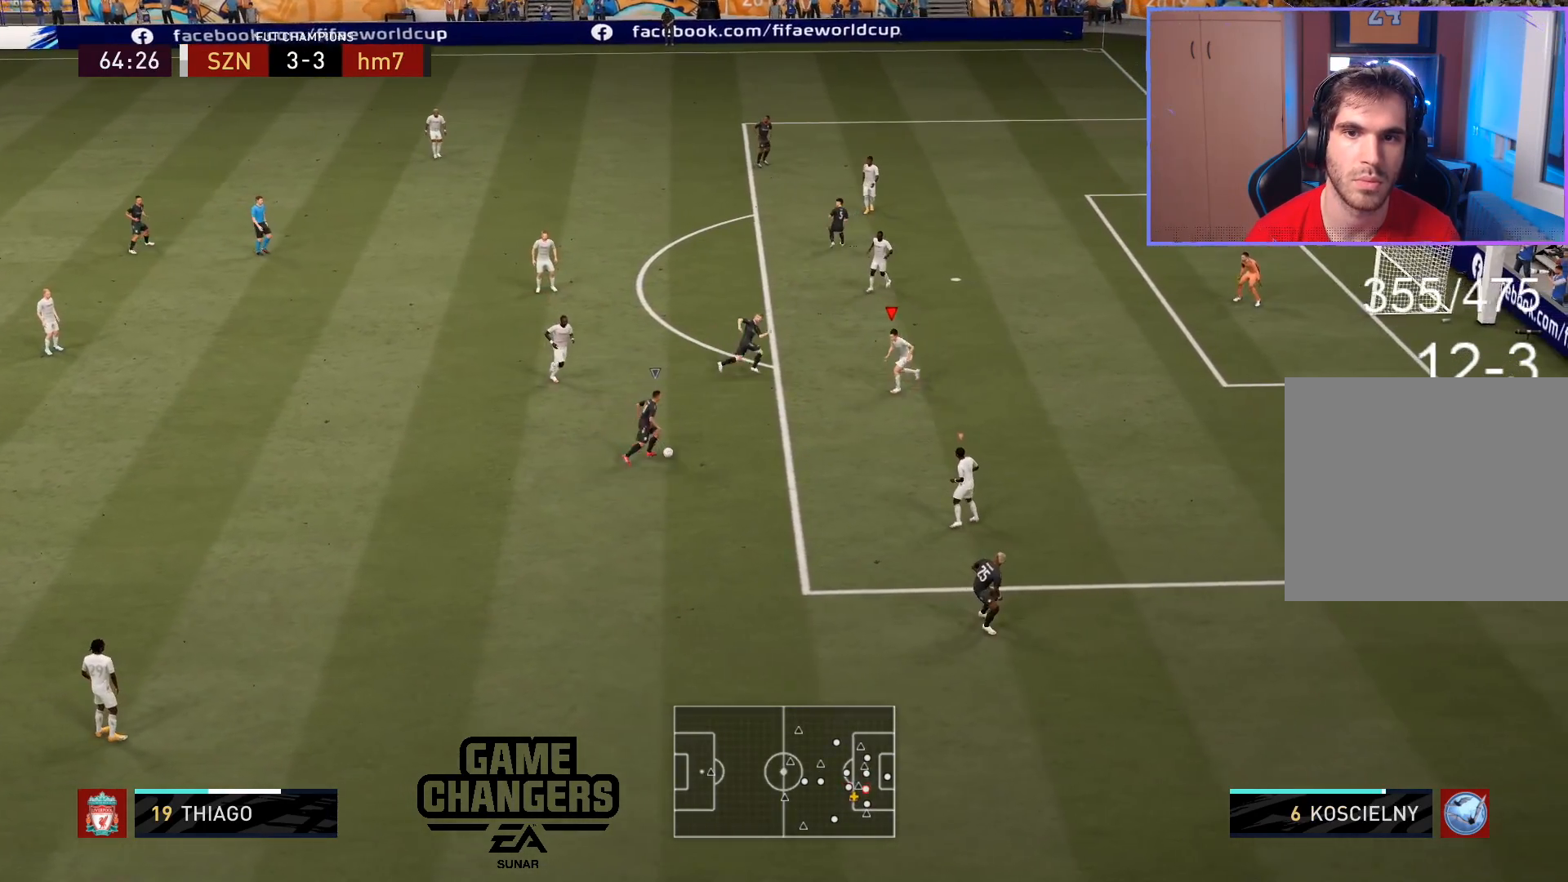
{"buttons": ["L2", "R2", "L3"], "left_stick": "up-right", "right_stick": "center", "events": [[17, "left_stick", "left"], [117, "left_stick", "up"], [233, "L3", "down"], [267, "left_stick", "up-right"]]}